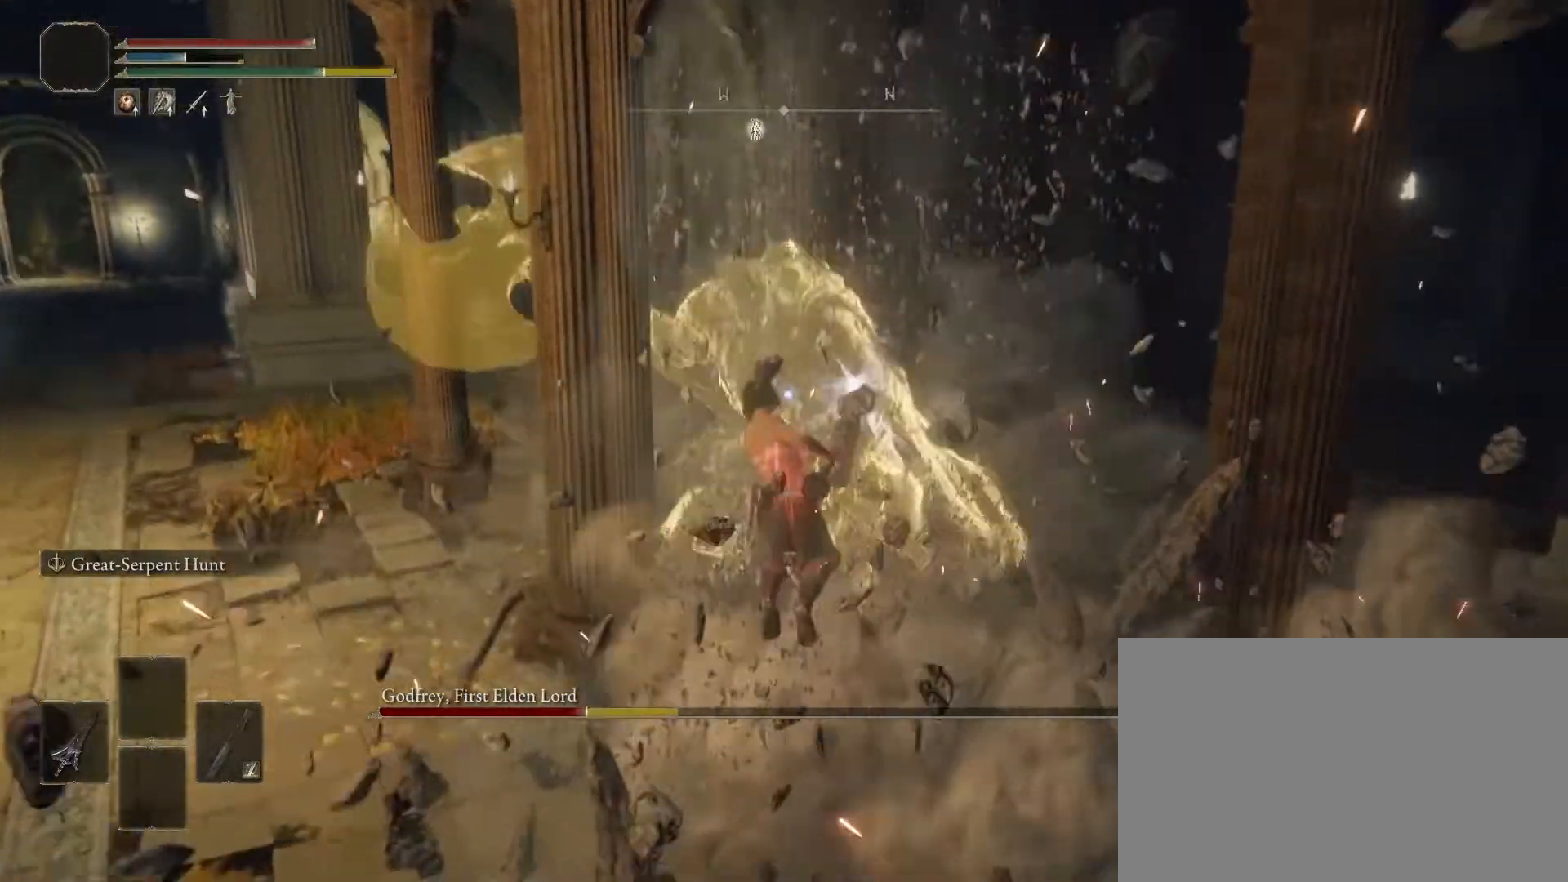
Gameplay with a controller (PlayStation layout); each line is a JSON object with the inputs held at the frame after it. "events" lists button and stick changes between this image and that frame as [ms after this image, input, new state], when the widget could be followed in between. Not read: L3 R3.
{"buttons": [], "left_stick": "up-right", "right_stick": "center", "events": [[50, "left_stick", "up-right"]]}
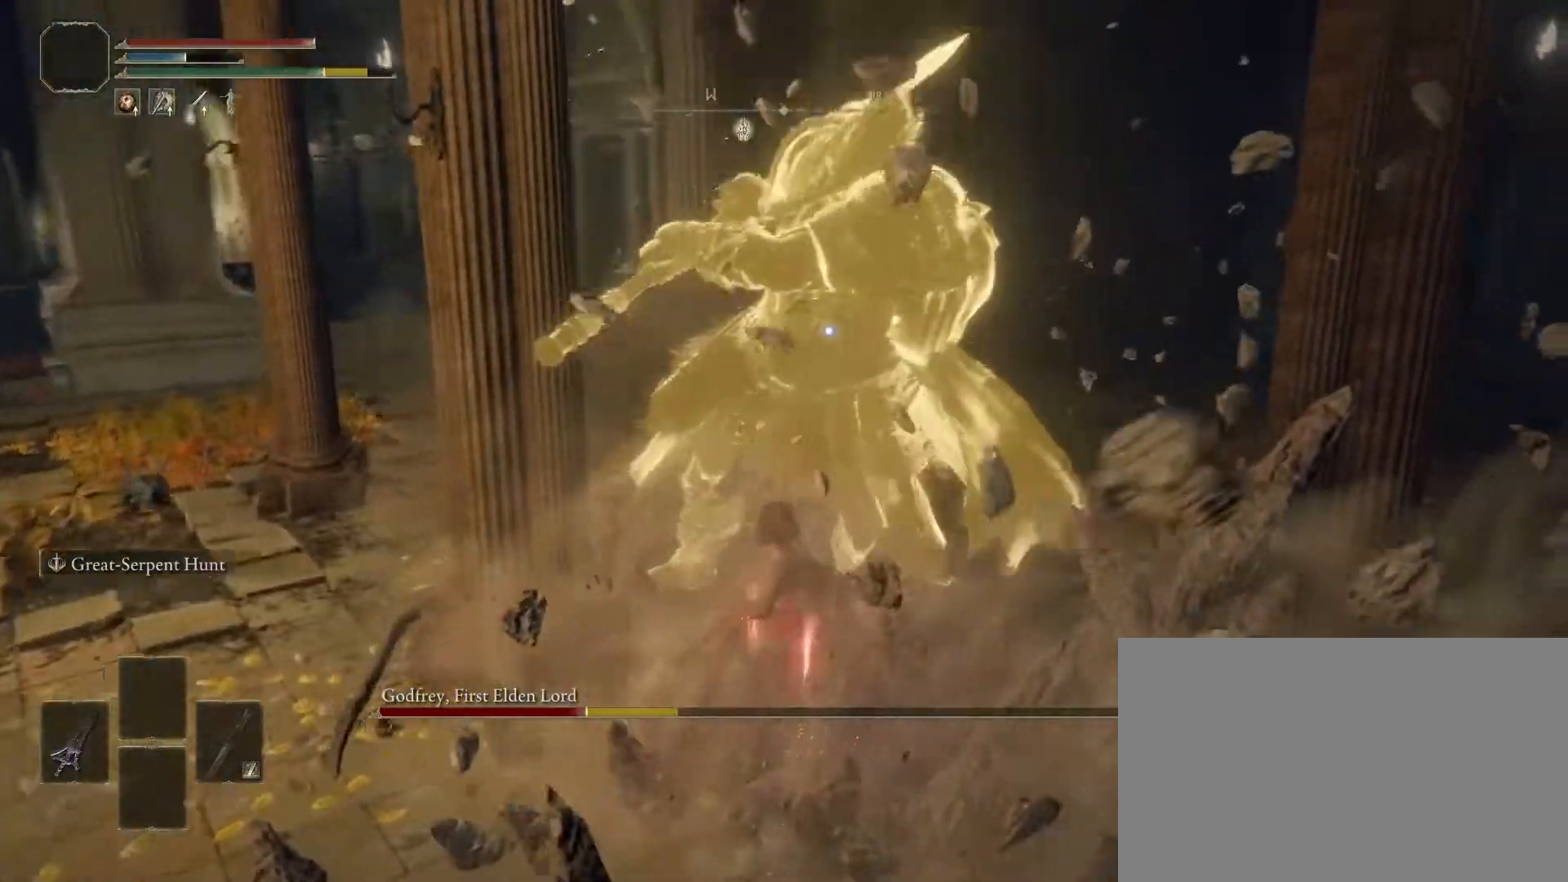
{"buttons": [], "left_stick": "up-right", "right_stick": "center", "events": [[50, "CIRCLE", "down"], [233, "CIRCLE", "up"]]}
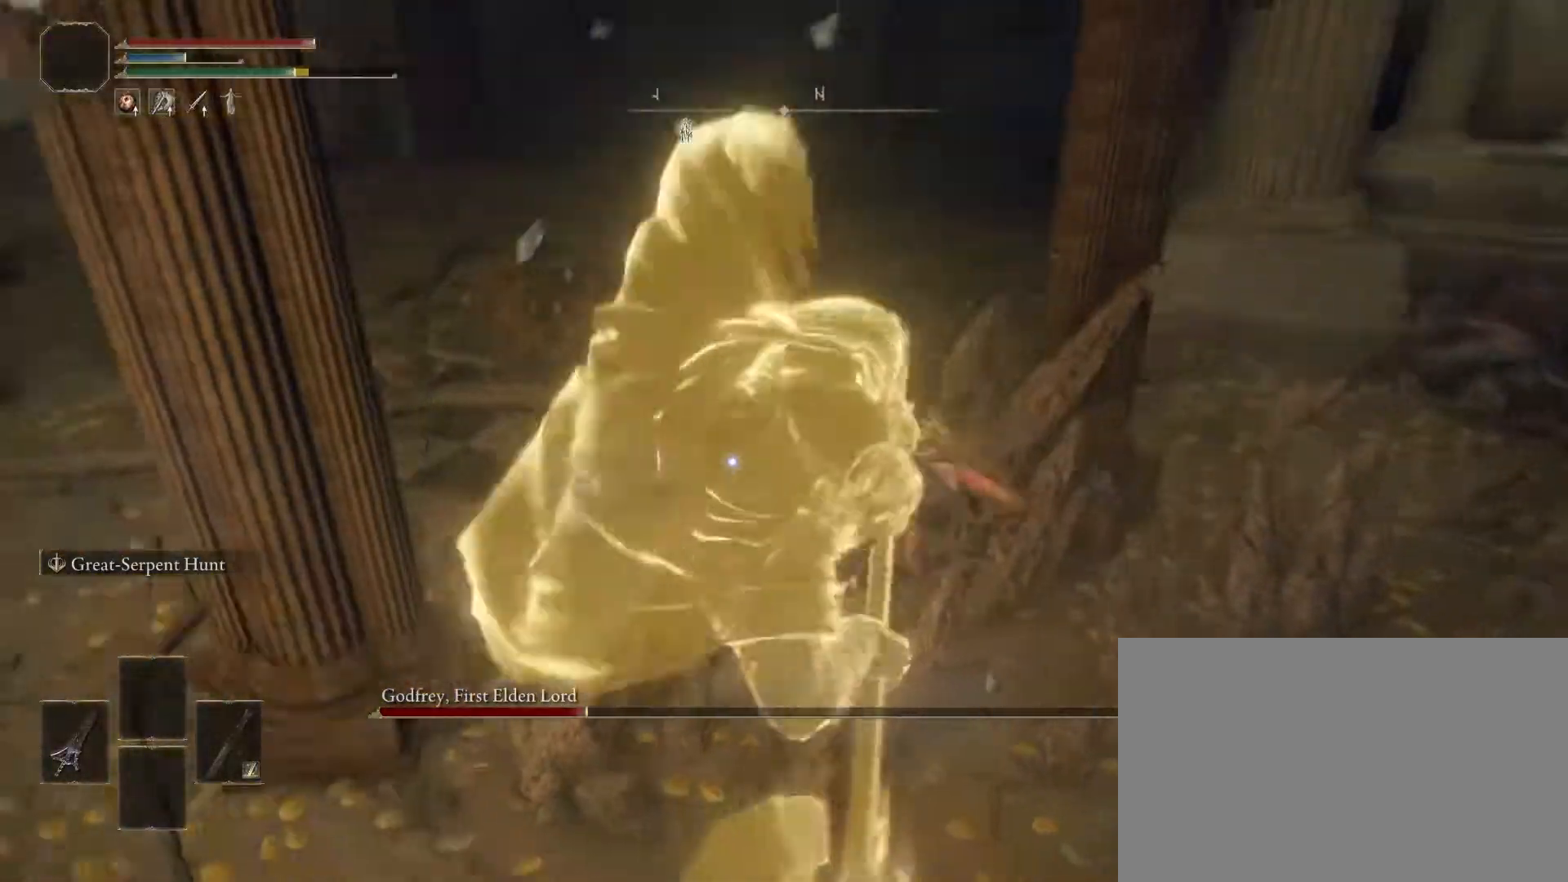
{"buttons": [], "left_stick": "up", "right_stick": "center", "events": [[117, "left_stick", "up"]]}
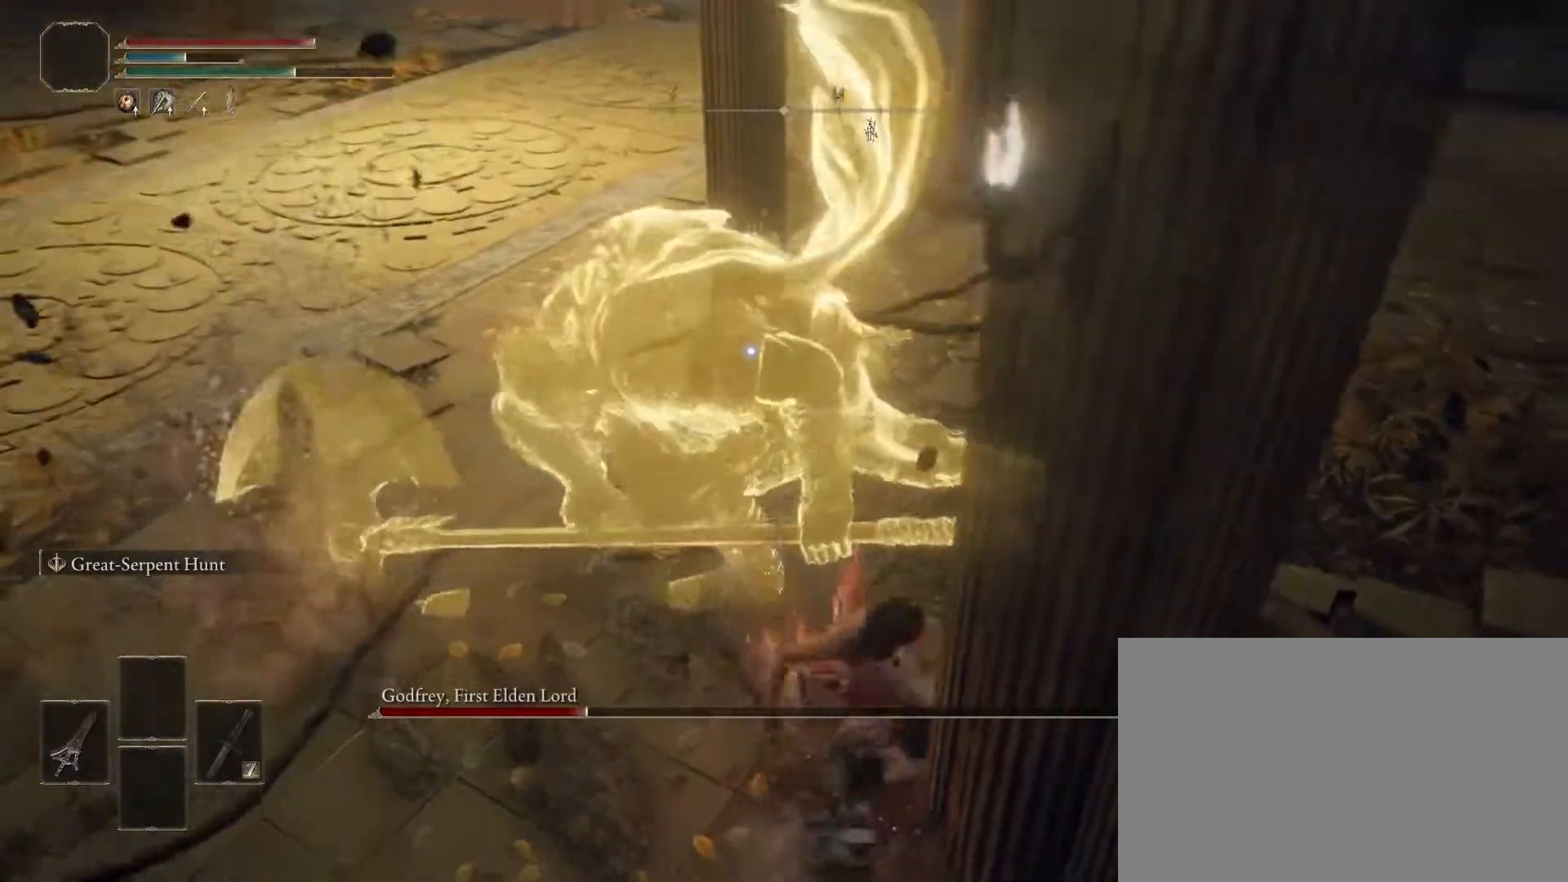
{"buttons": [], "left_stick": "up-right", "right_stick": "center", "events": [[317, "left_stick", "up-right"]]}
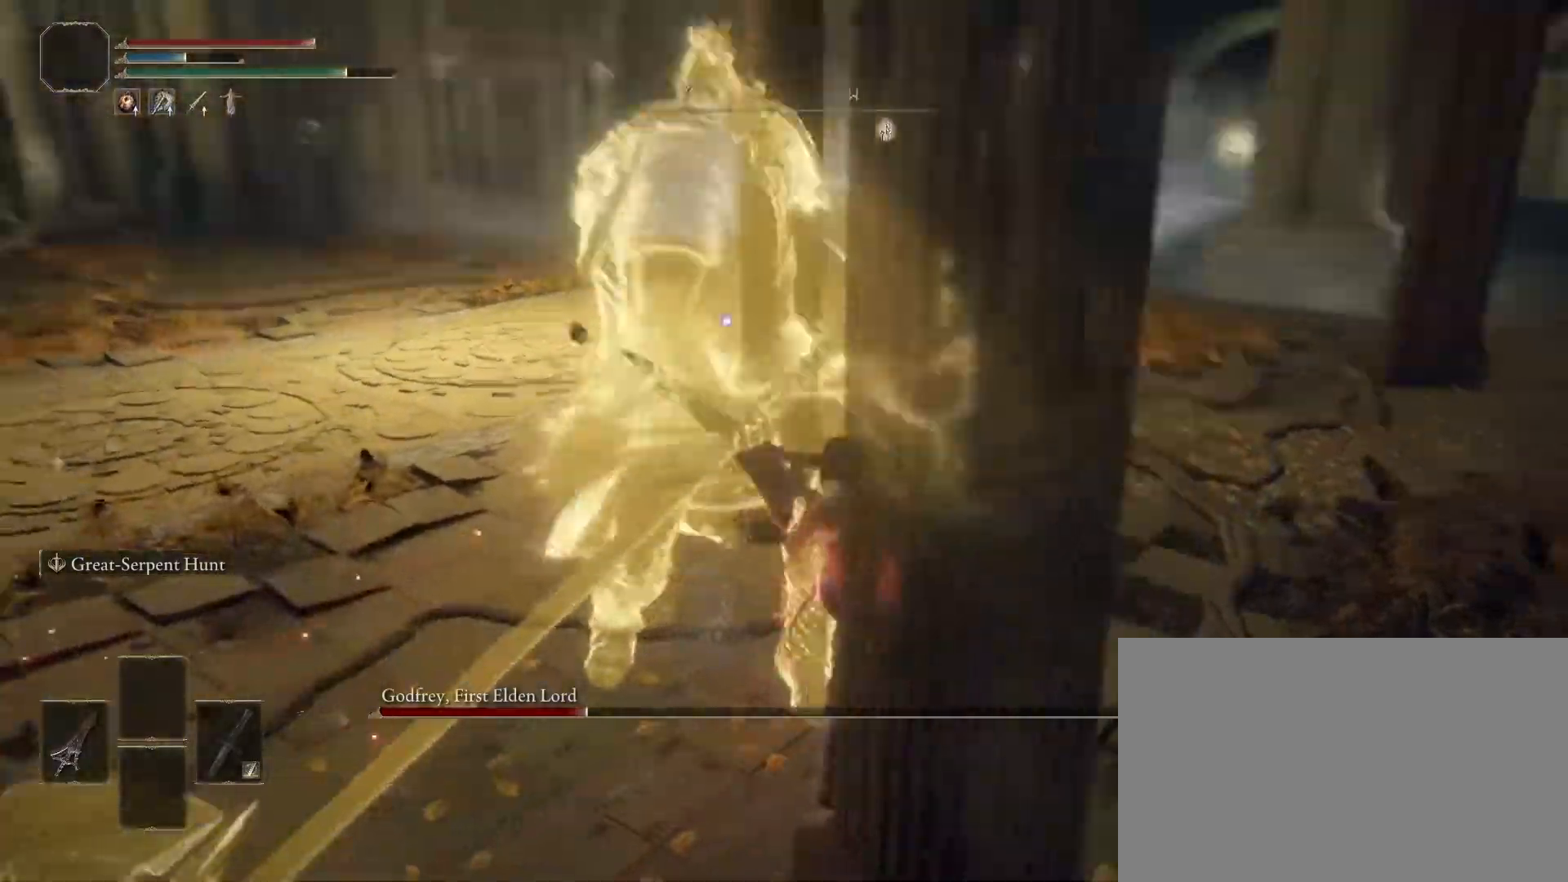
{"buttons": [], "left_stick": "up-right", "right_stick": "center", "events": []}
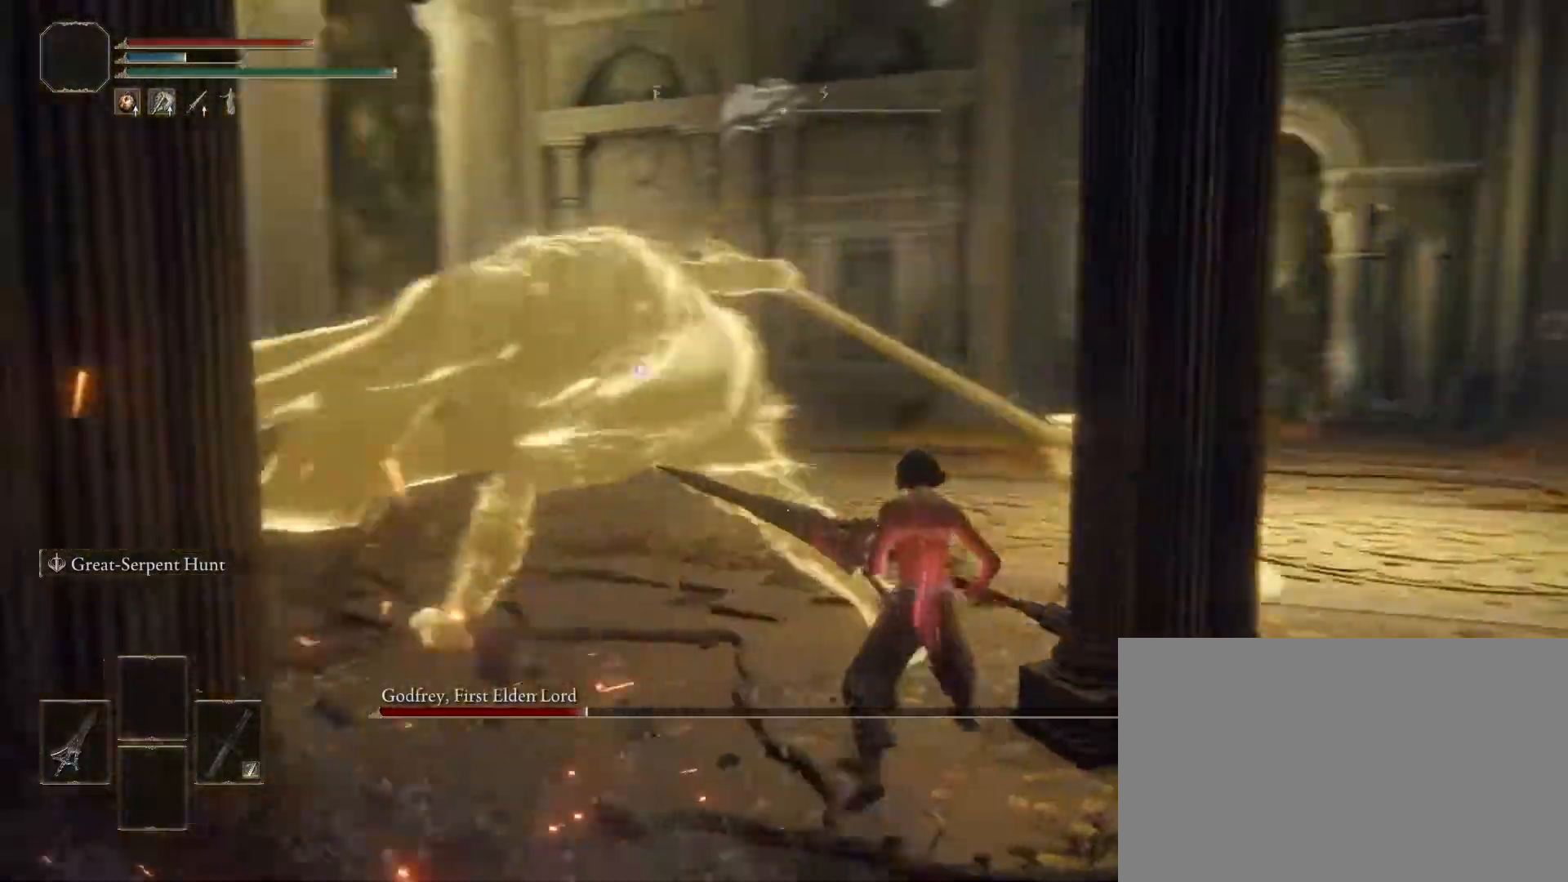
{"buttons": ["CIRCLE"], "left_stick": "up-right", "right_stick": "center", "events": [[217, "CIRCLE", "down"]]}
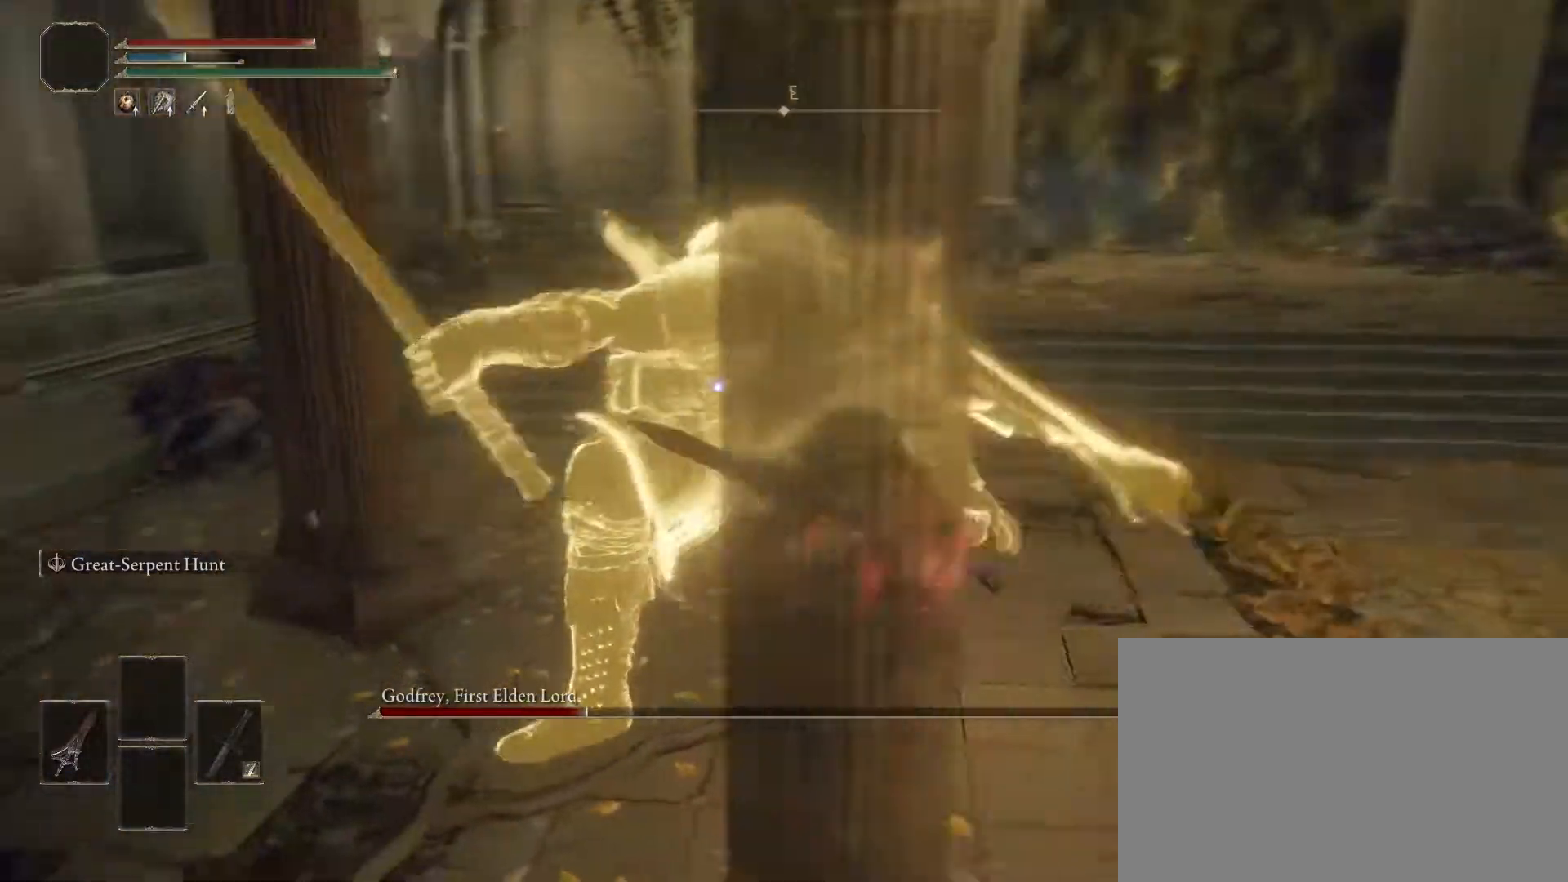
{"buttons": ["CIRCLE"], "left_stick": "up-left", "right_stick": "center", "events": [[250, "R1", "down"], [317, "left_stick", "up-left"], [383, "R1", "up"]]}
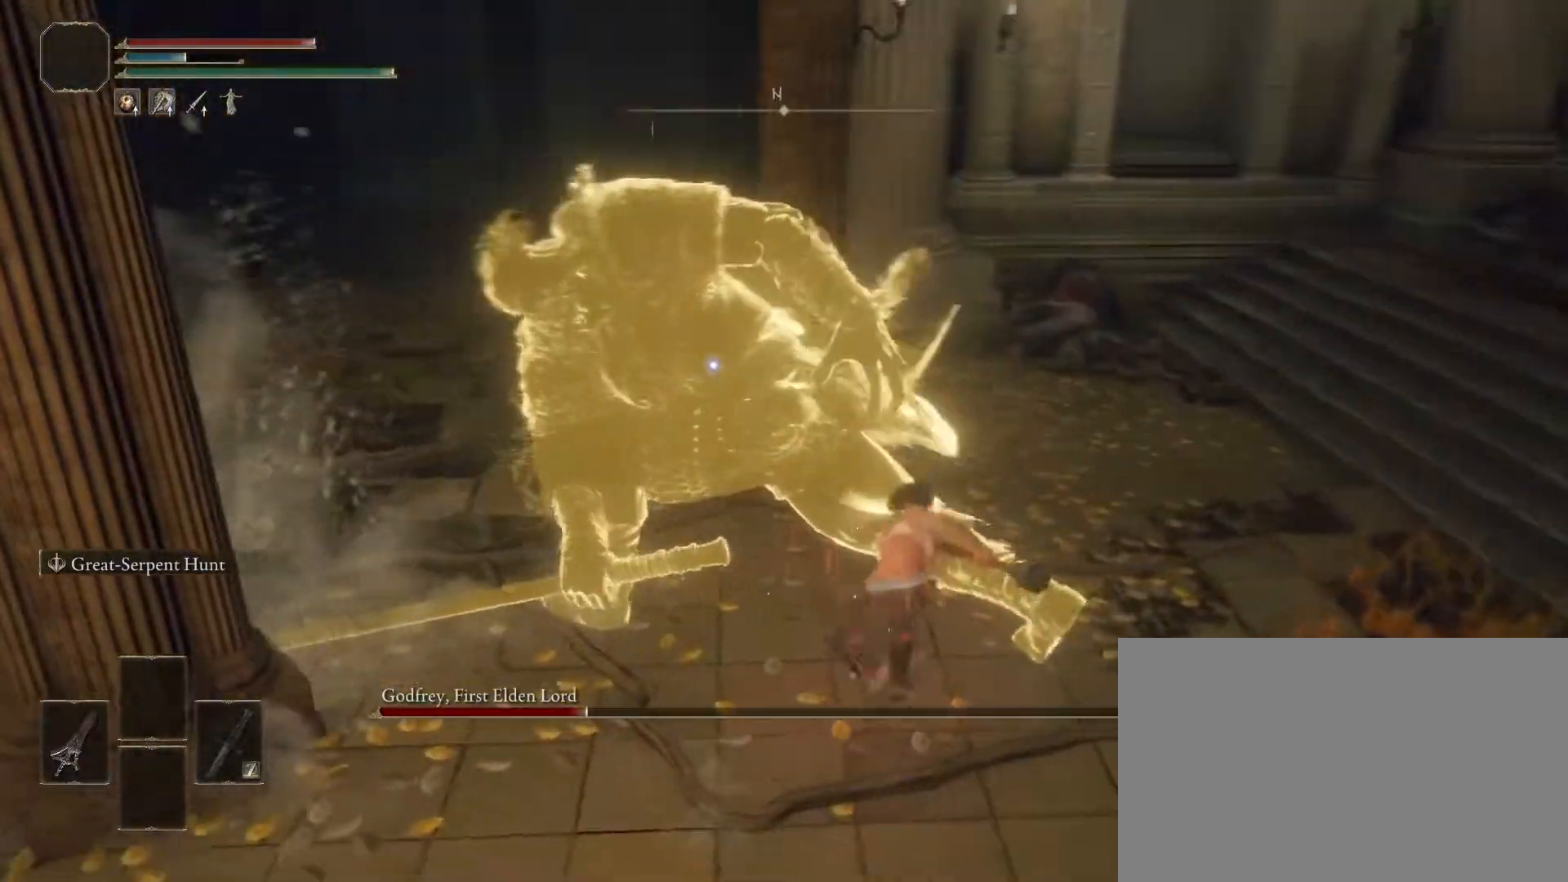
{"buttons": ["CIRCLE"], "left_stick": "up-left", "right_stick": "center", "events": []}
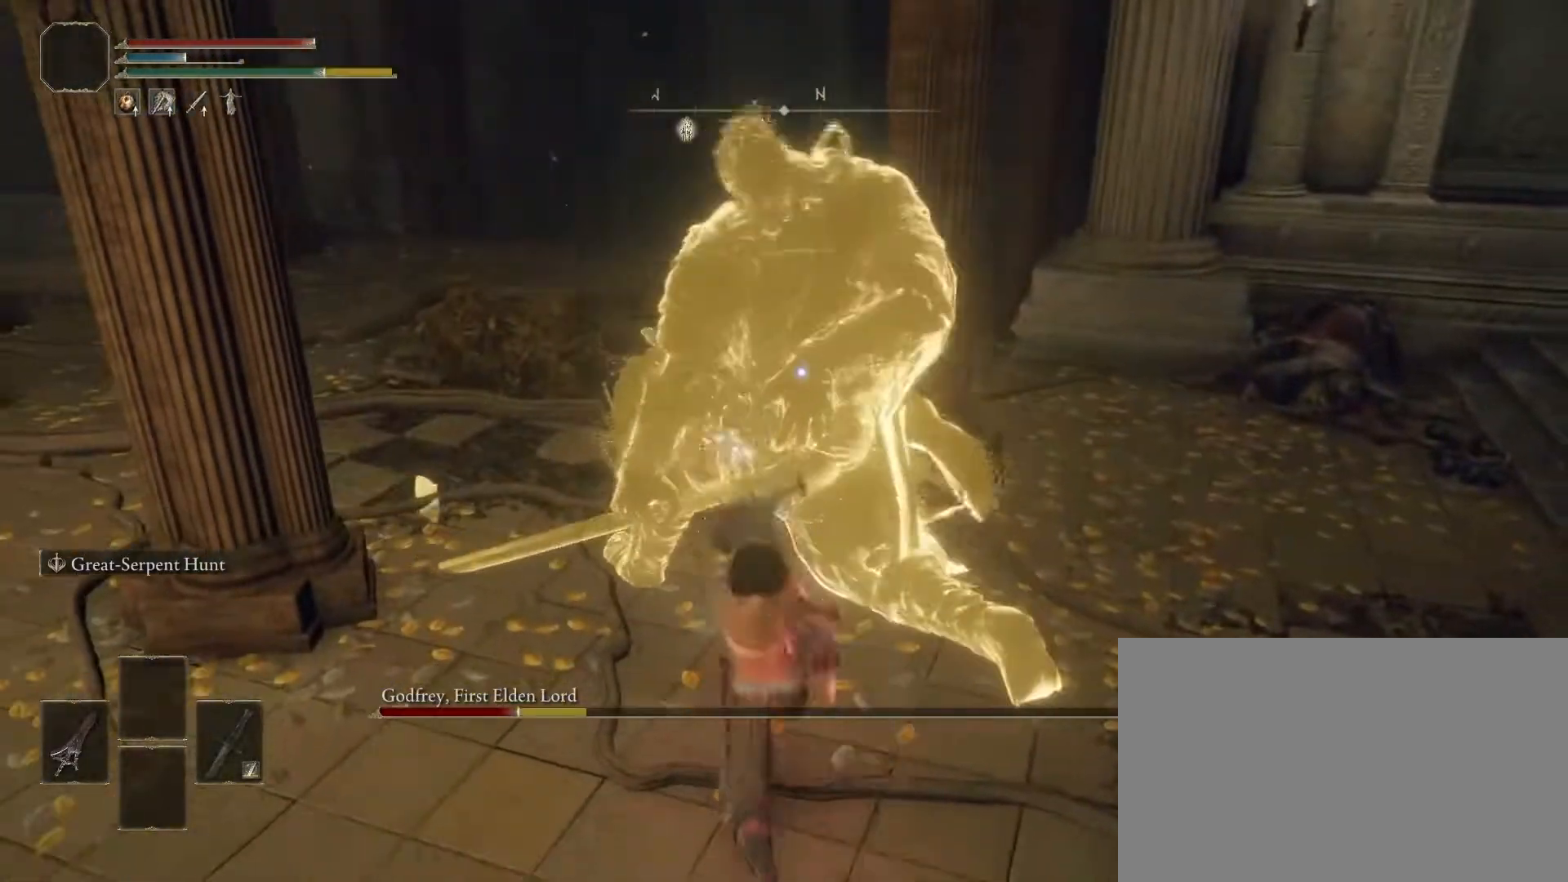
{"buttons": [], "left_stick": "center", "right_stick": "center", "events": [[283, "left_stick", "center"], [317, "CIRCLE", "up"]]}
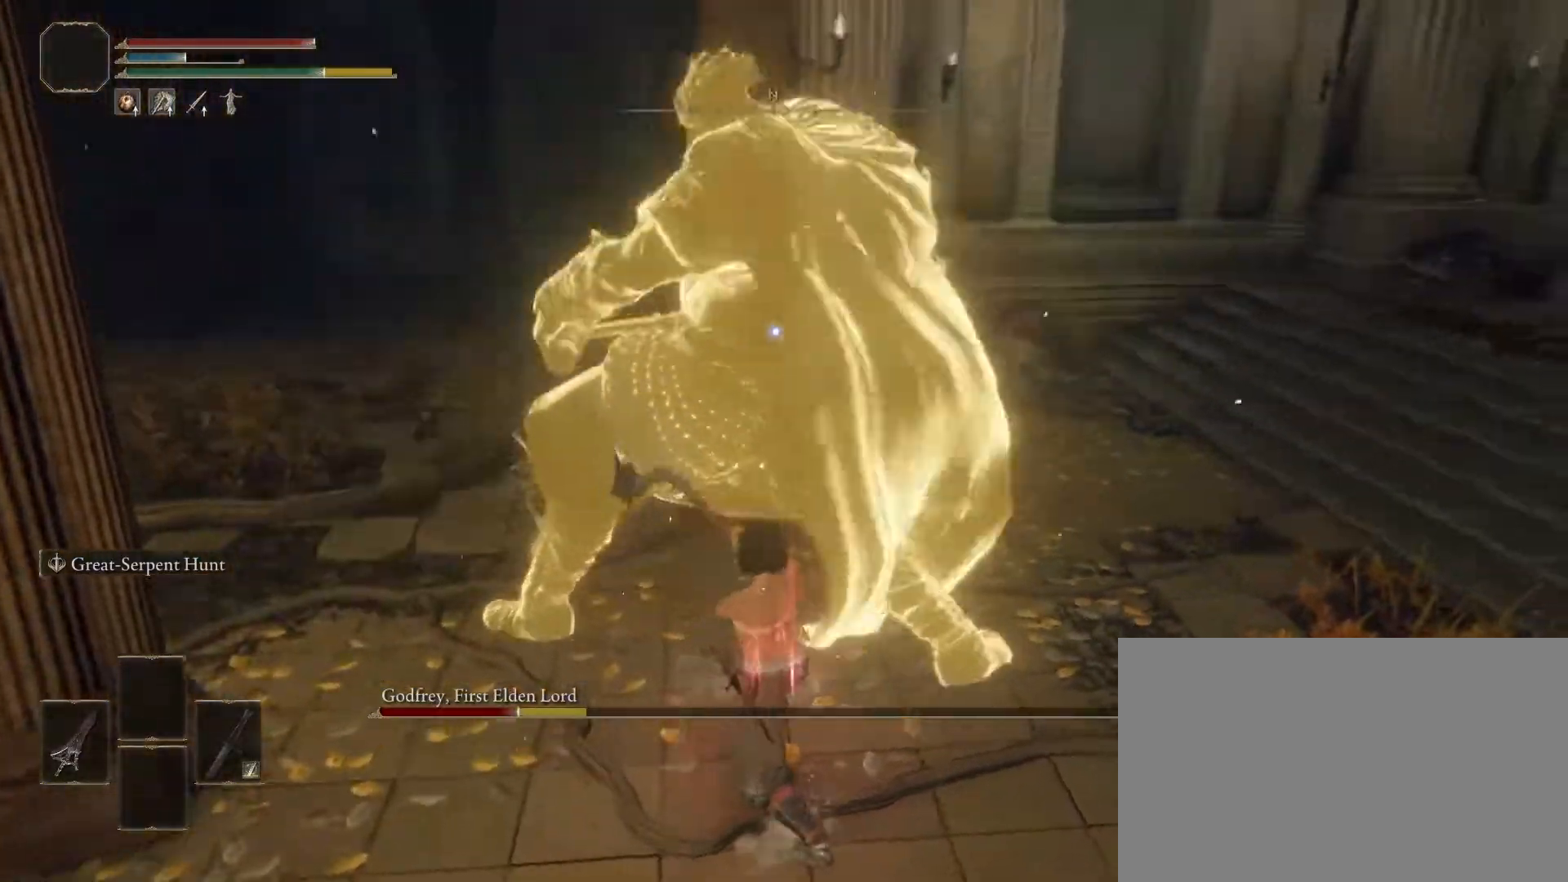
{"buttons": [], "left_stick": "center", "right_stick": "center", "events": []}
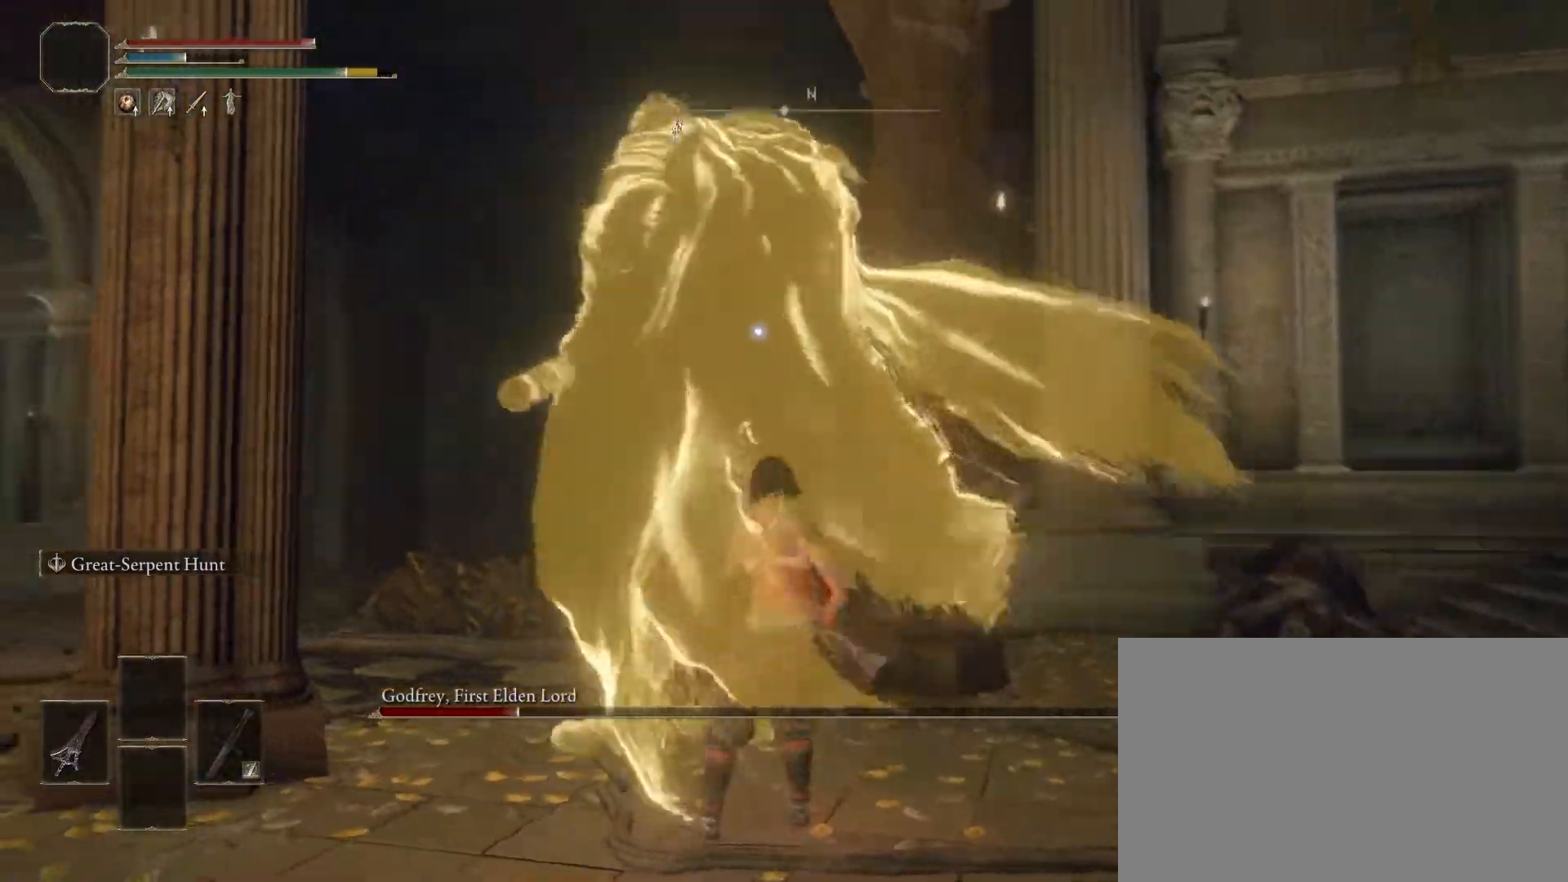
{"buttons": [], "left_stick": "up-right", "right_stick": "center", "events": [[33, "left_stick", "up-right"]]}
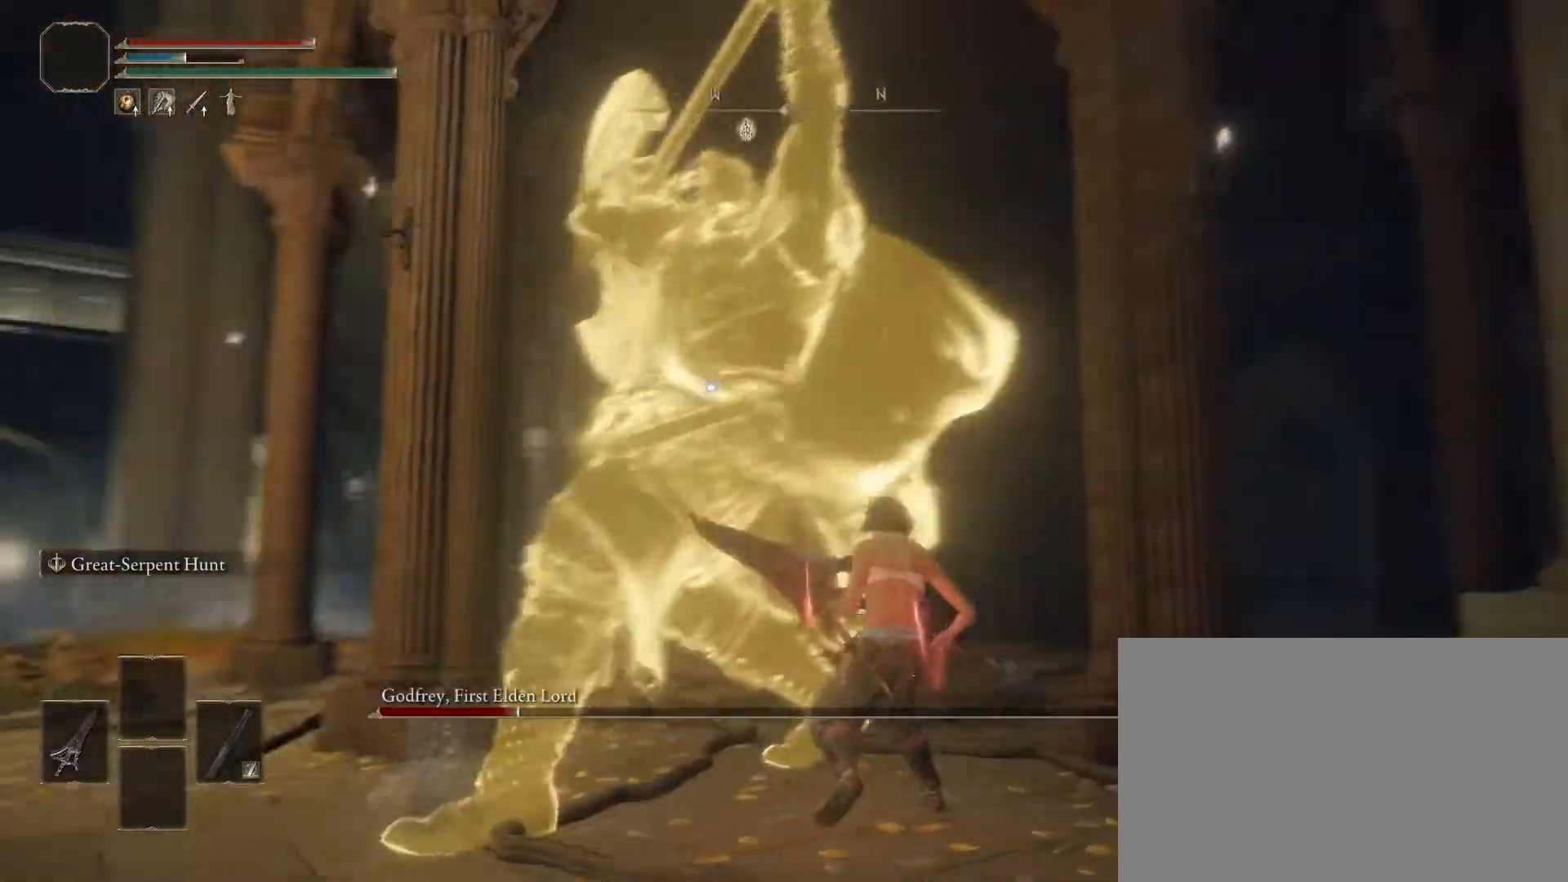
{"buttons": [], "left_stick": "up-right", "right_stick": "center", "events": []}
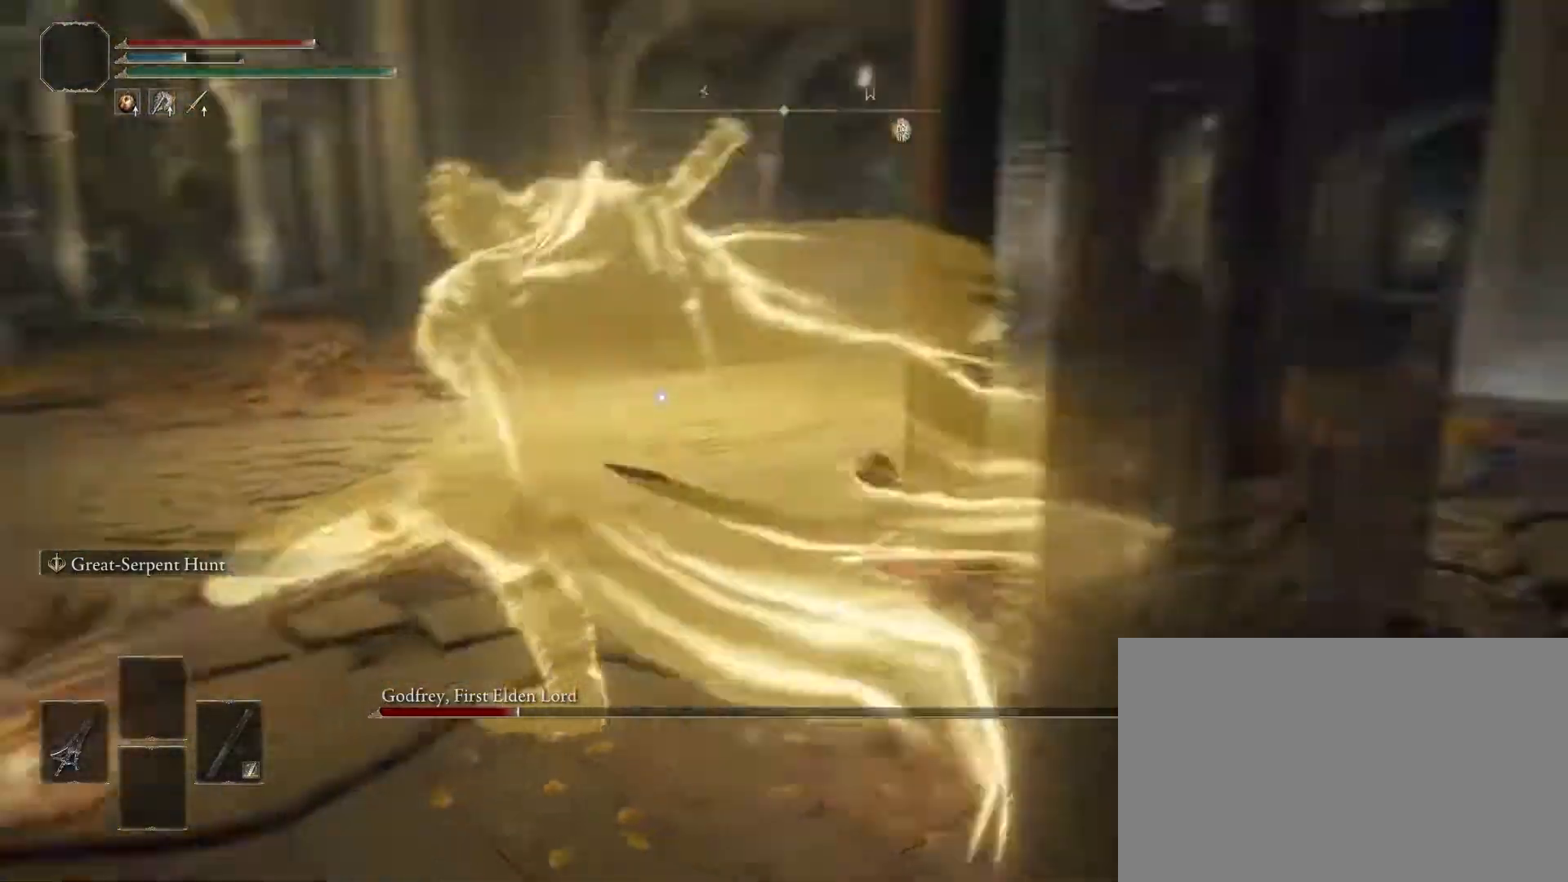
{"buttons": [], "left_stick": "up", "right_stick": "center", "events": [[100, "left_stick", "up"]]}
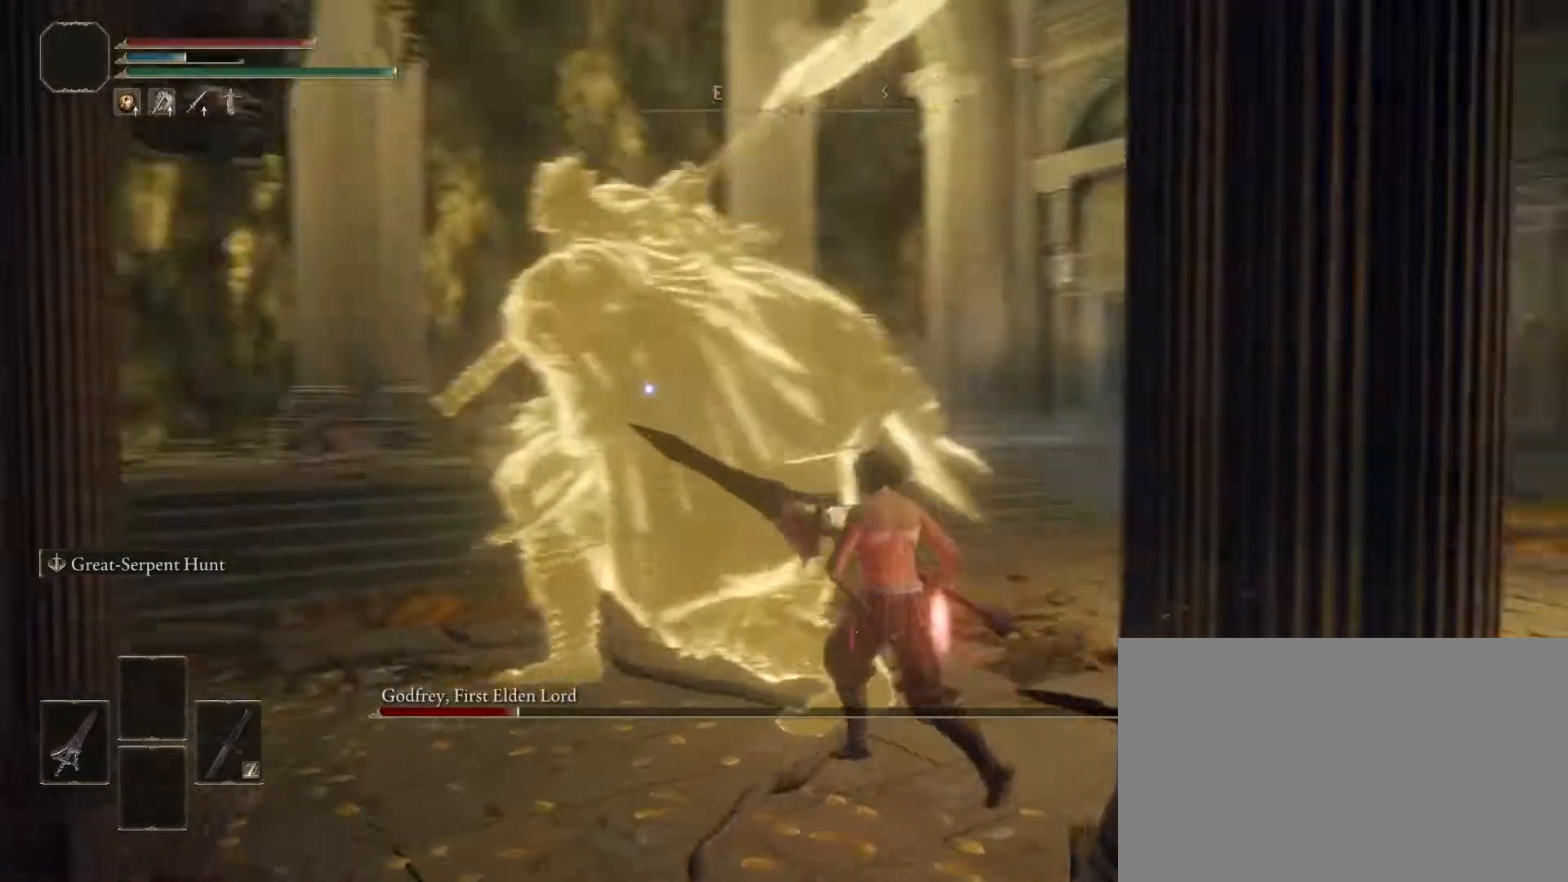
{"buttons": [], "left_stick": "up", "right_stick": "center", "events": [[200, "R1", "down"], [367, "R1", "up"]]}
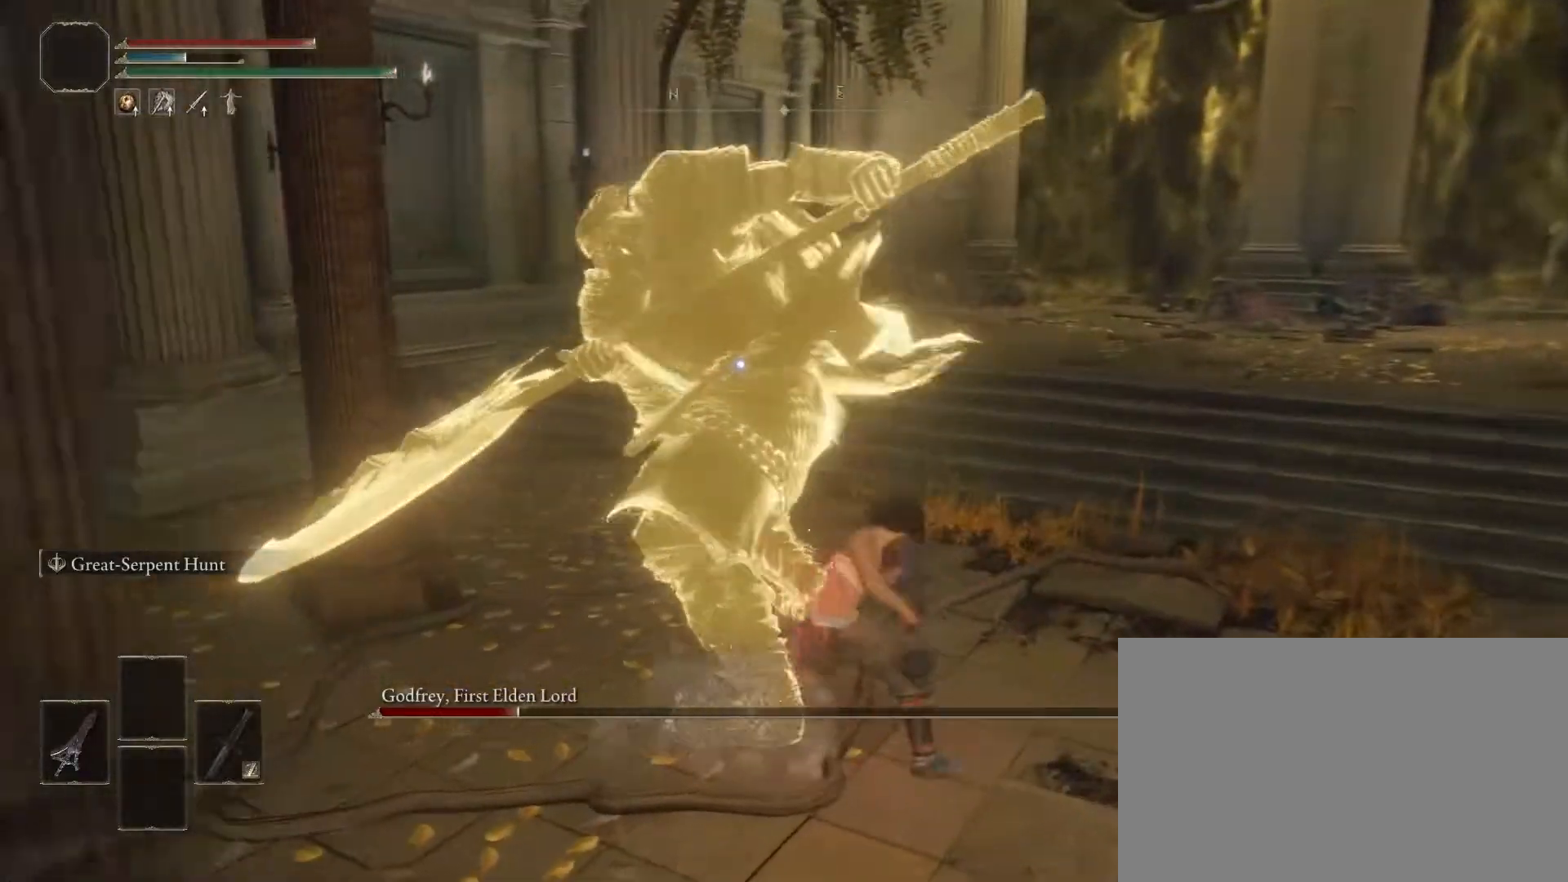
{"buttons": [], "left_stick": "up-left", "right_stick": "center", "events": [[200, "left_stick", "up-left"]]}
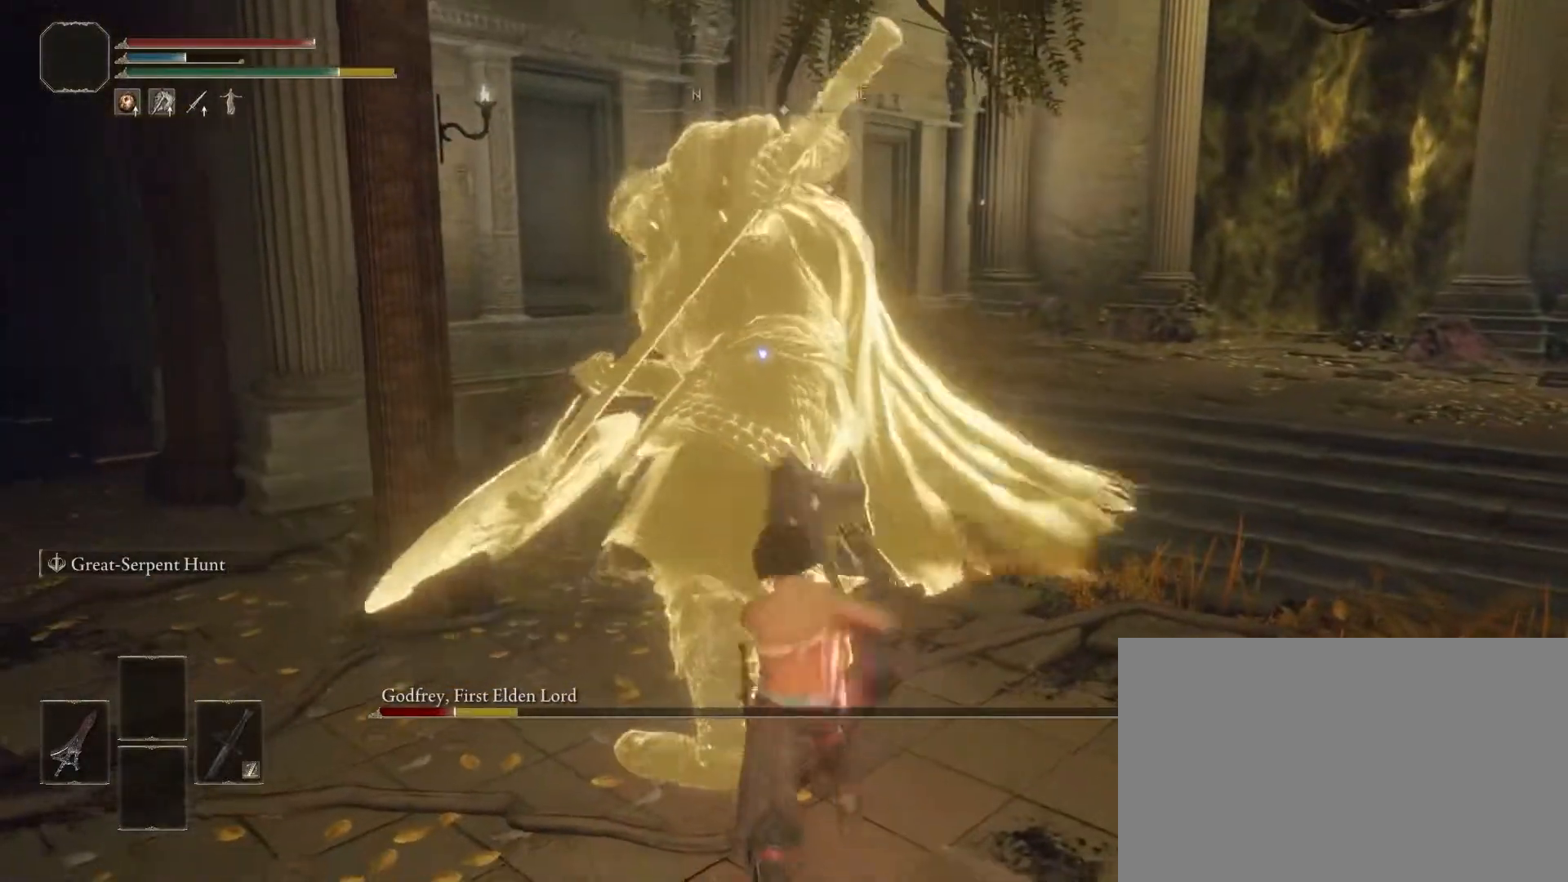
{"buttons": [], "left_stick": "up-right", "right_stick": "center", "events": [[117, "left_stick", "center"], [483, "left_stick", "up-right"]]}
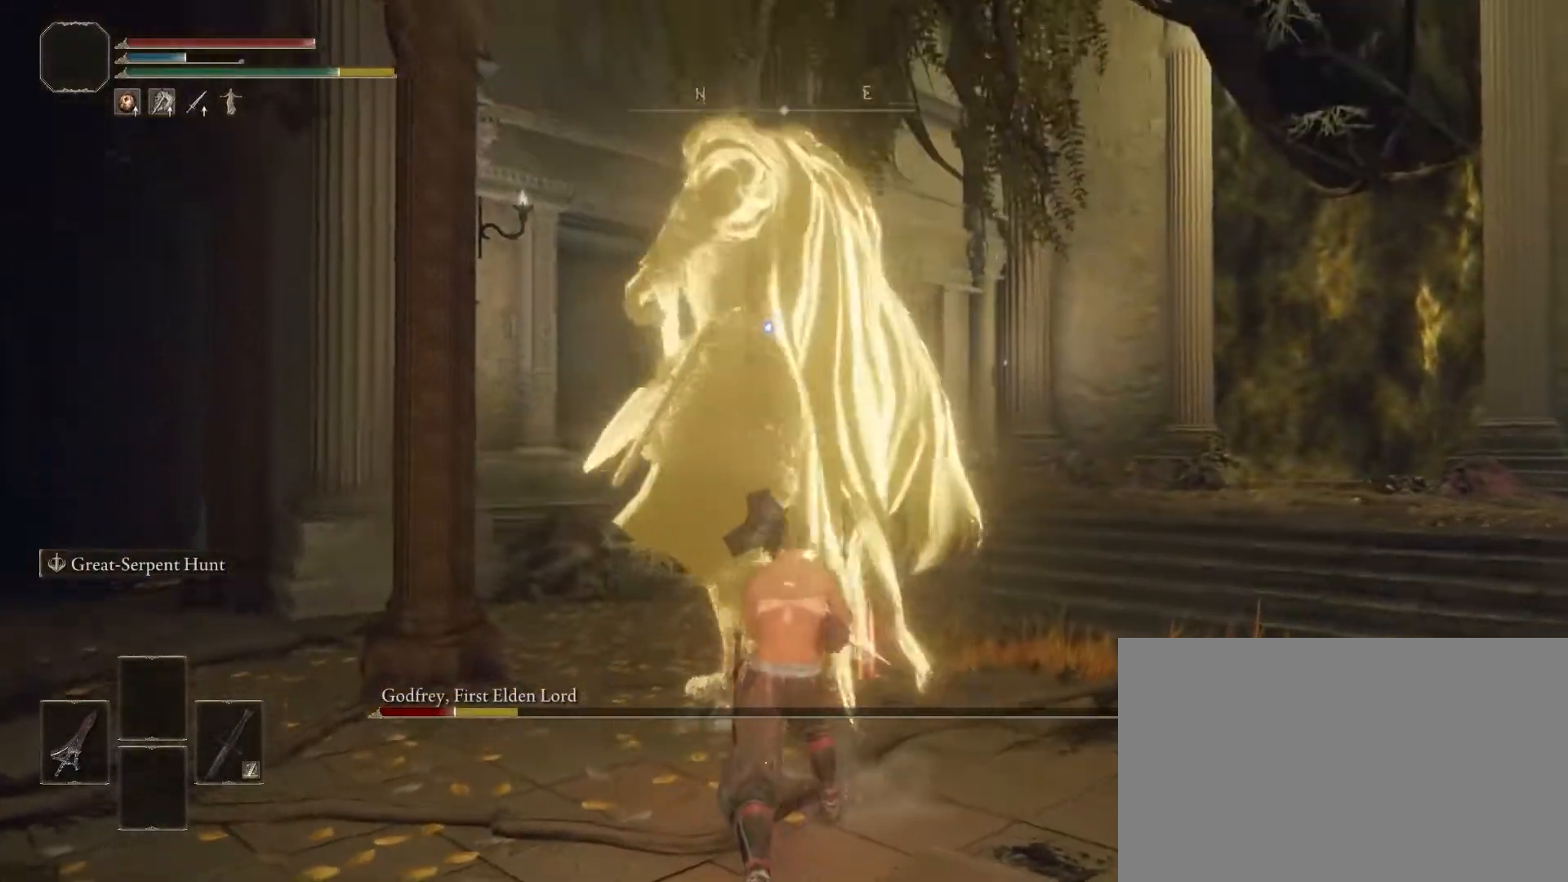
{"buttons": [], "left_stick": "up-right", "right_stick": "center", "events": []}
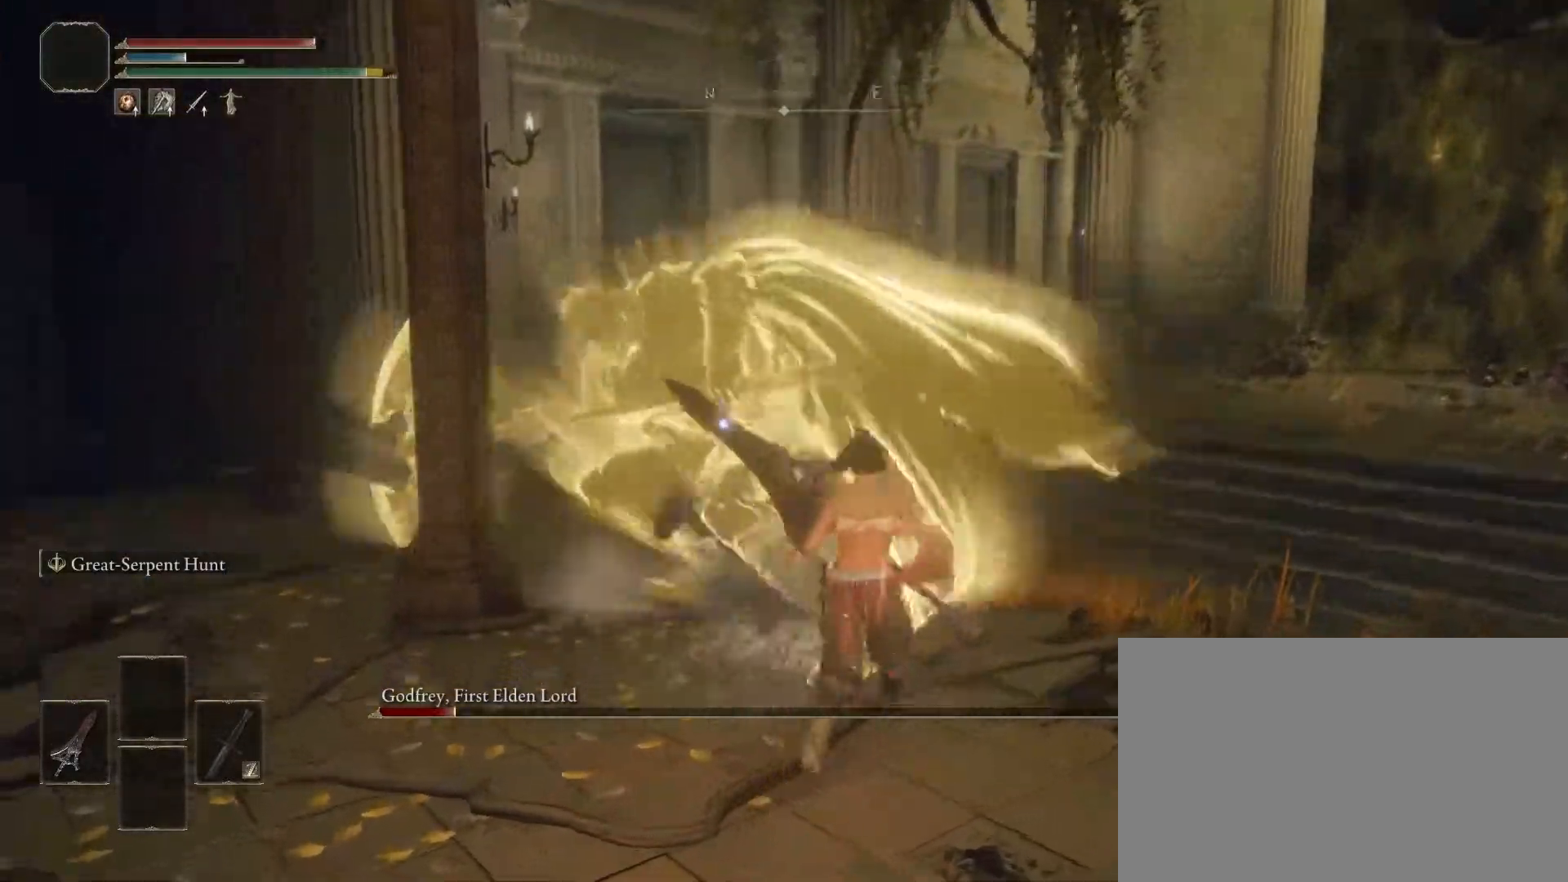
{"buttons": [], "left_stick": "up-right", "right_stick": "center", "events": []}
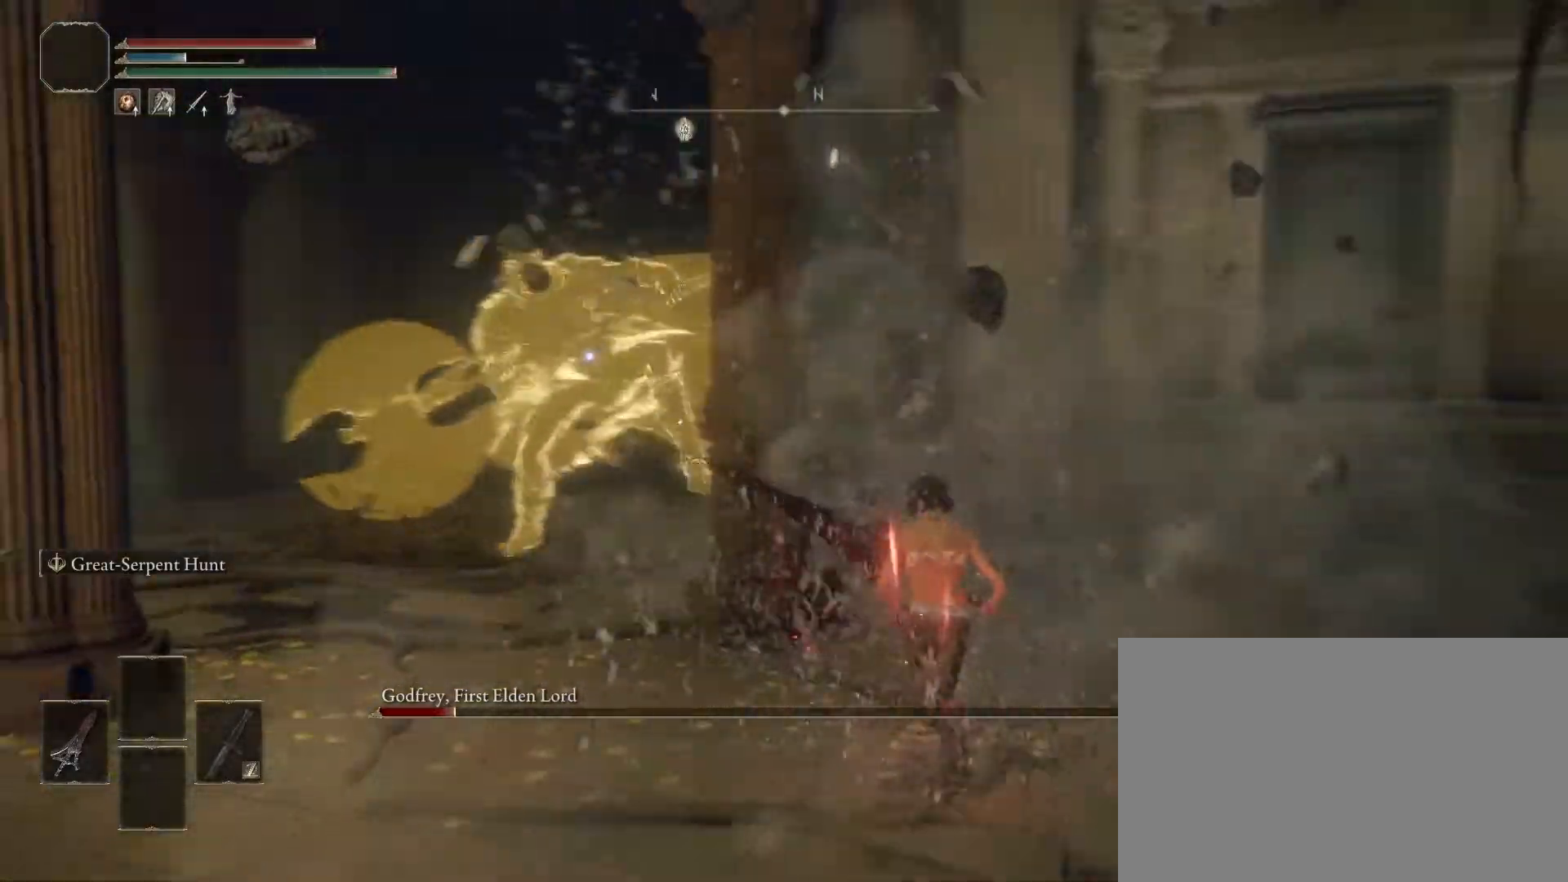
{"buttons": [], "left_stick": "up-left", "right_stick": "center", "events": [[100, "left_stick", "up-left"], [300, "CROSS", "down"], [417, "CROSS", "up"]]}
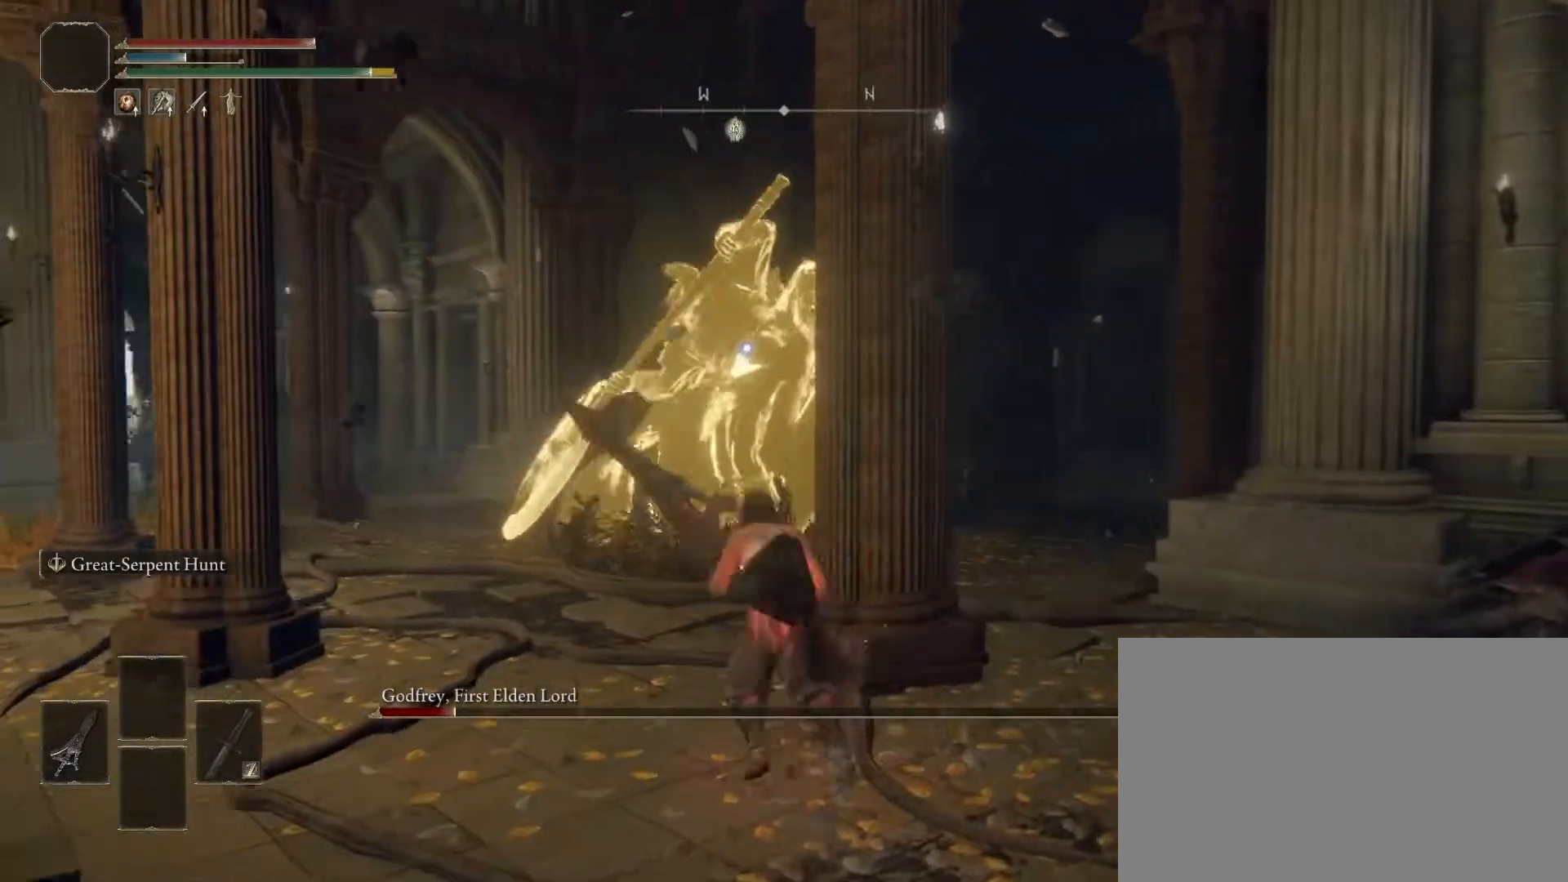
{"buttons": [], "left_stick": "up", "right_stick": "center", "events": [[17, "R2", "down"], [17, "left_stick", "up"], [183, "R2", "up"]]}
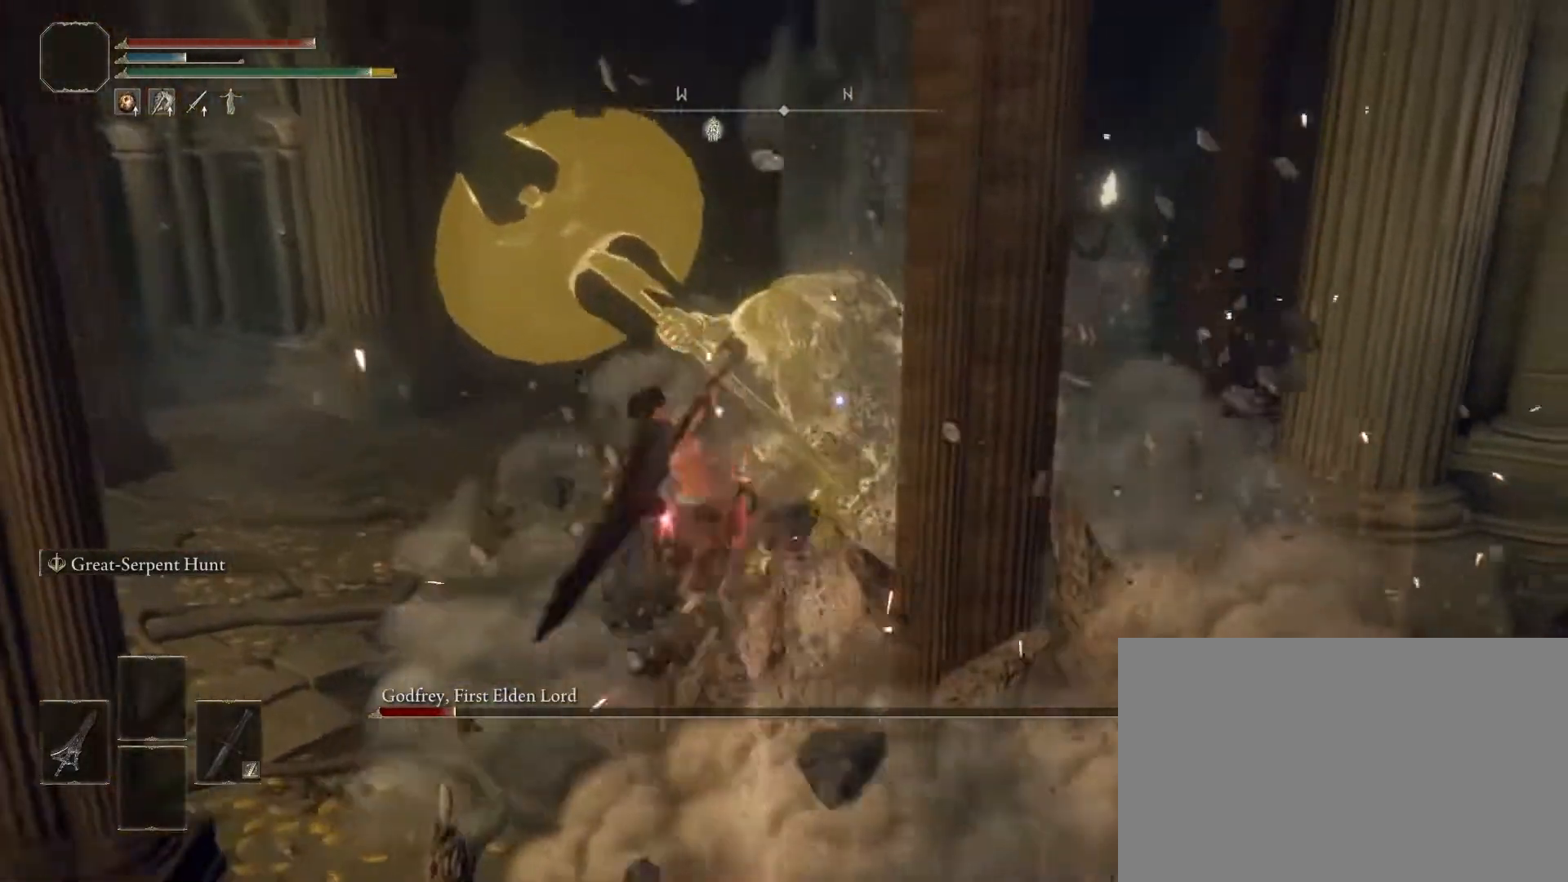
{"buttons": [], "left_stick": "up-right", "right_stick": "center", "events": [[167, "left_stick", "up-right"]]}
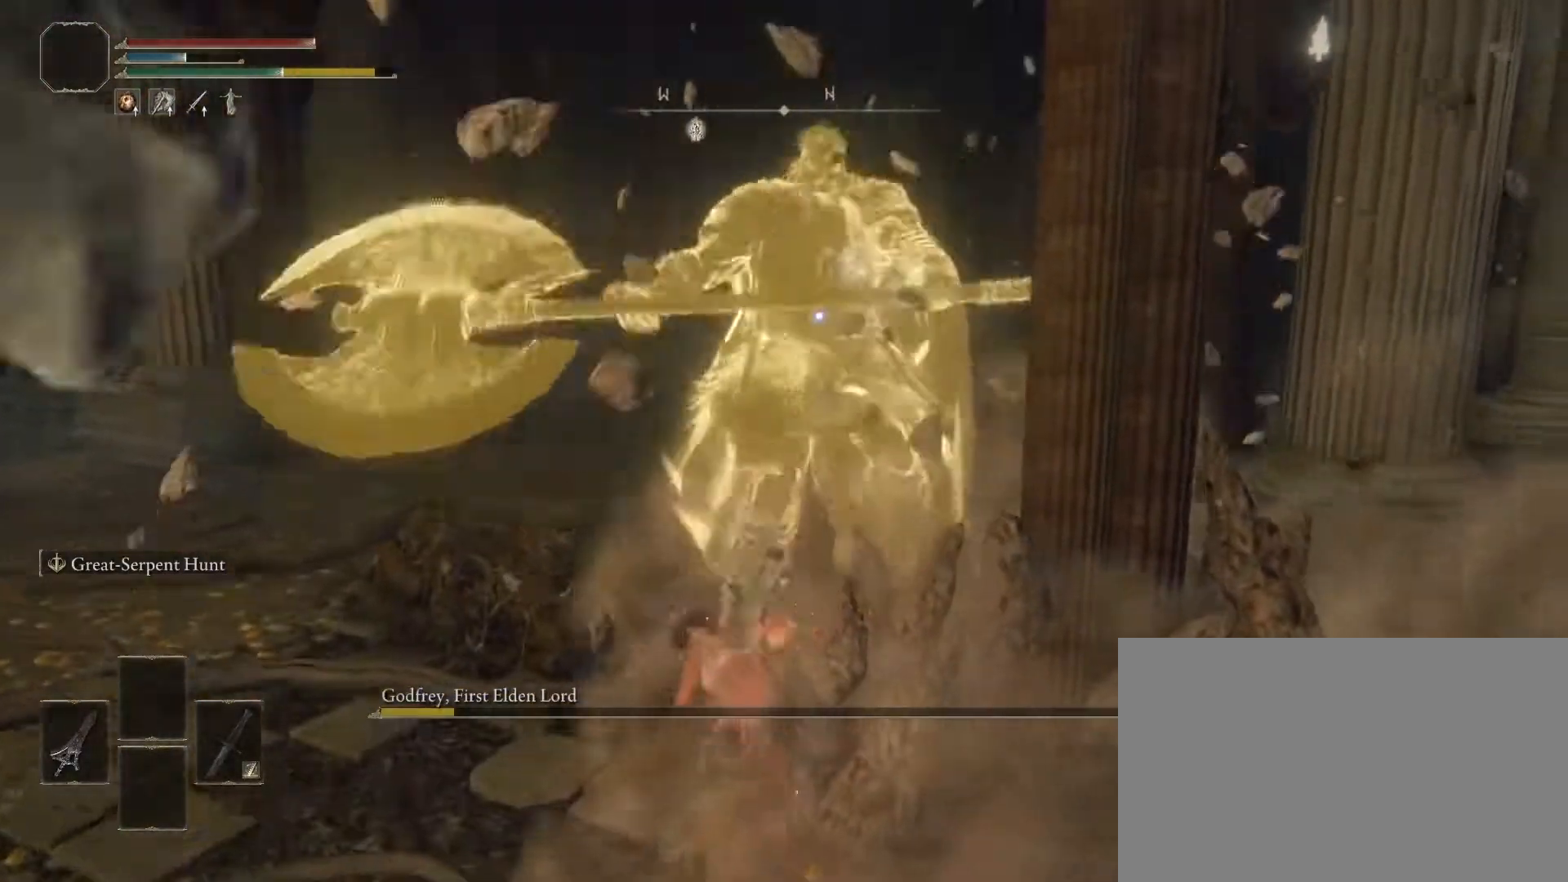
{"buttons": ["CIRCLE"], "left_stick": "up", "right_stick": "center", "events": [[333, "CIRCLE", "down"], [400, "left_stick", "up"]]}
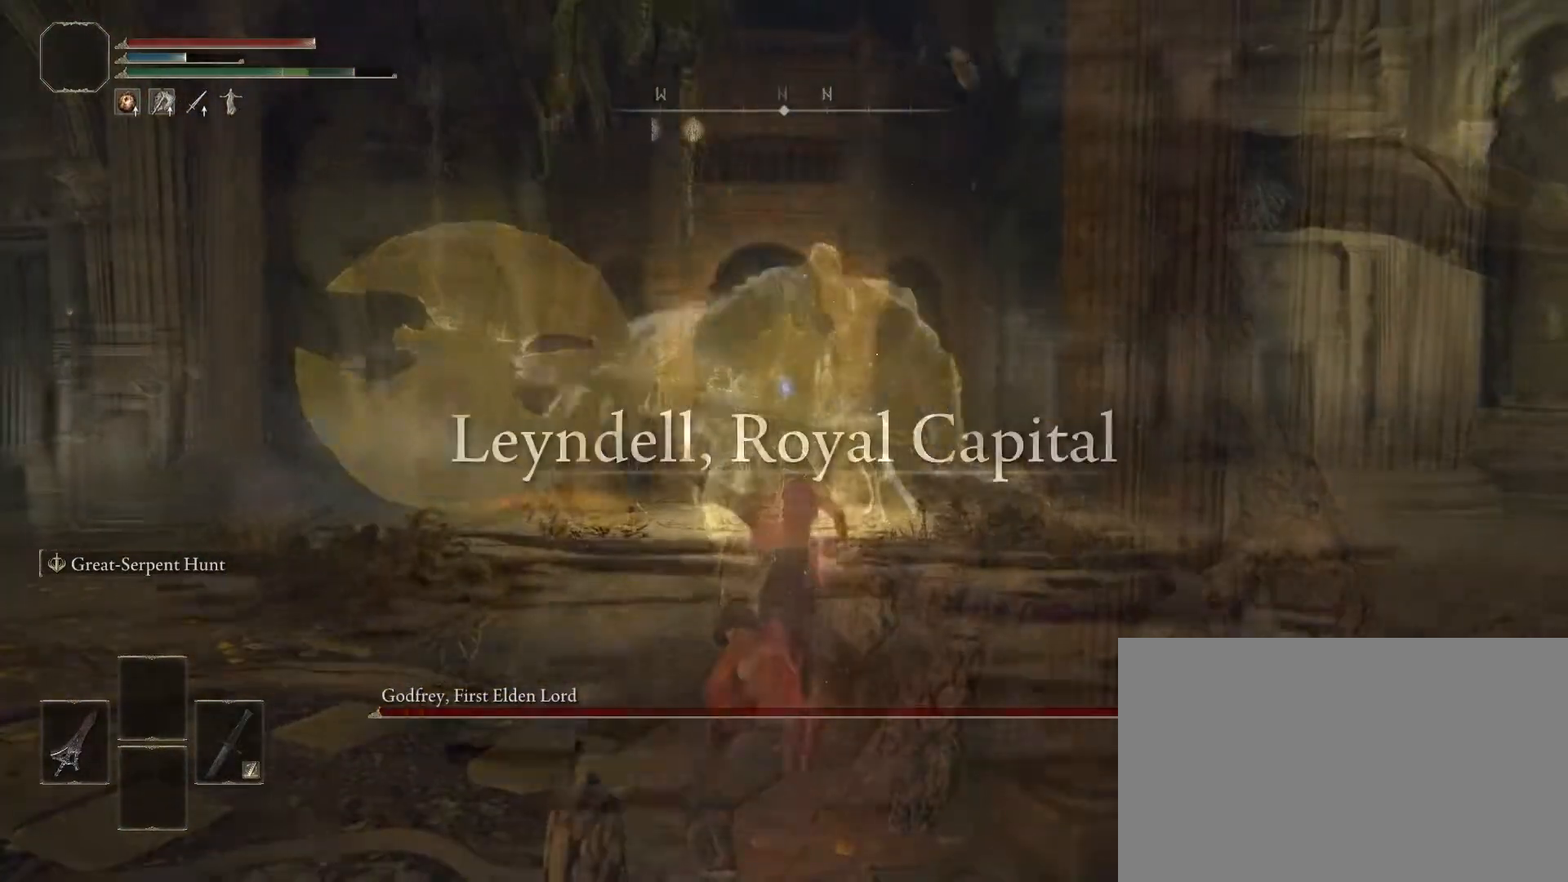
{"buttons": [], "left_stick": "up", "right_stick": "center", "events": [[183, "CIRCLE", "up"]]}
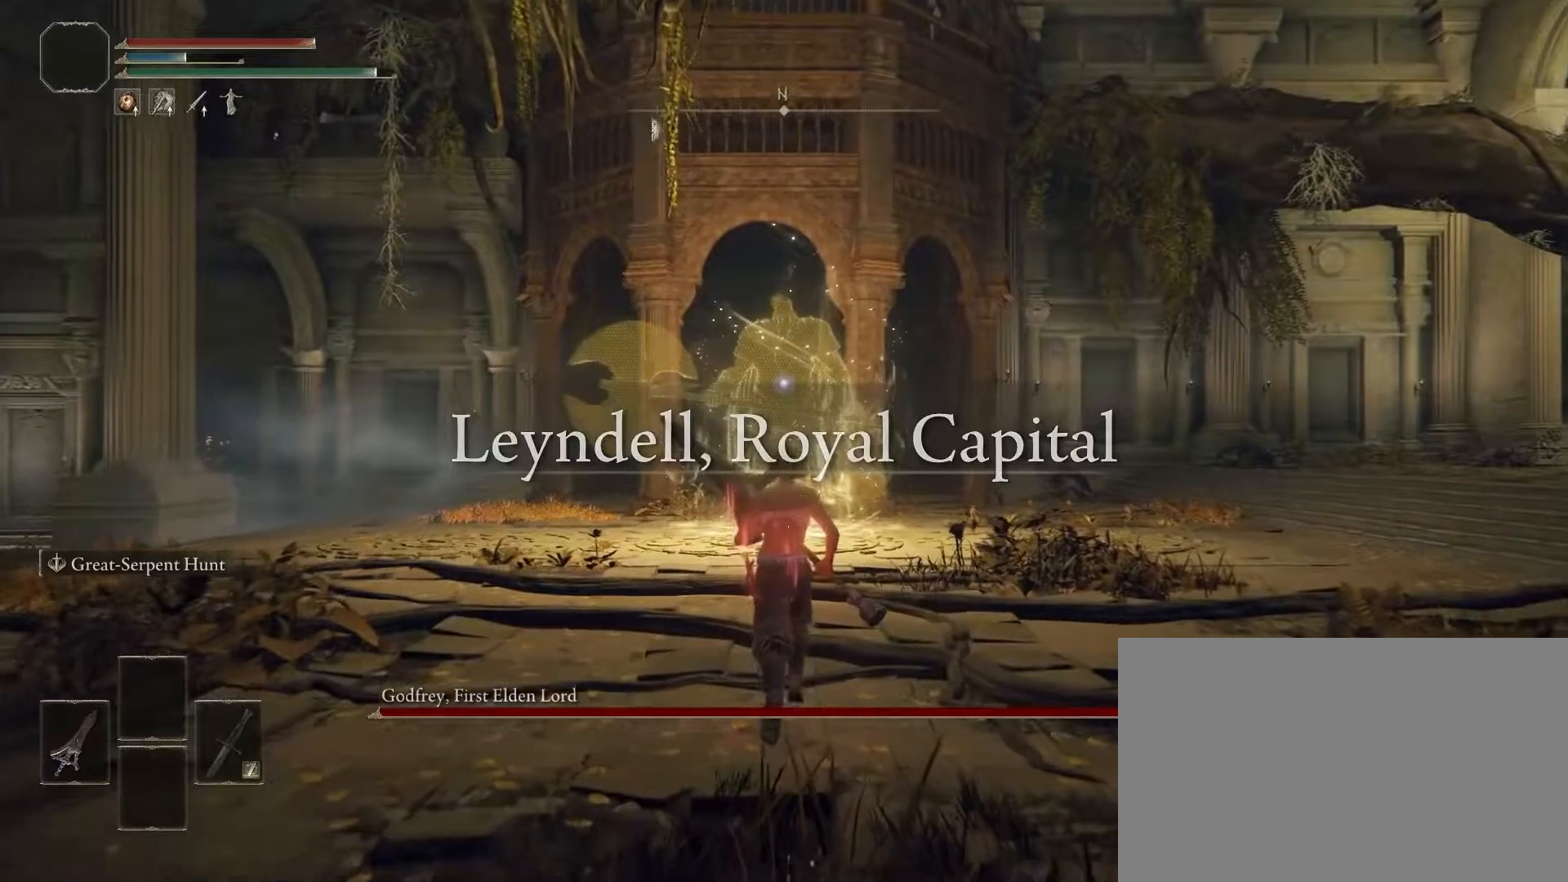
{"buttons": [], "left_stick": "up", "right_stick": "center", "events": []}
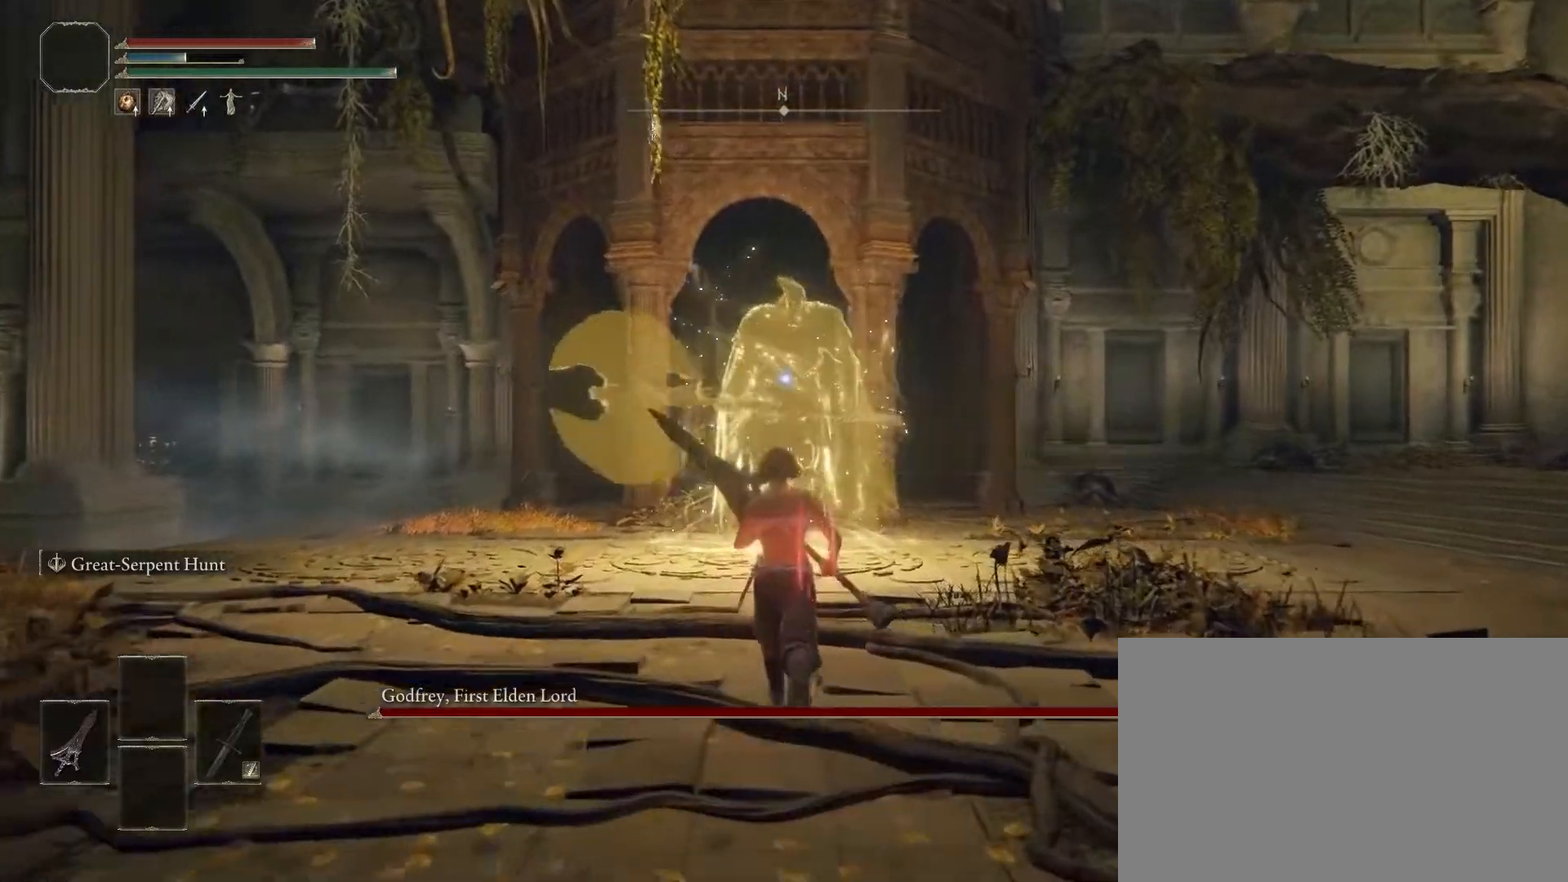
{"buttons": [], "left_stick": "center", "right_stick": "center", "events": [[317, "left_stick", "center"]]}
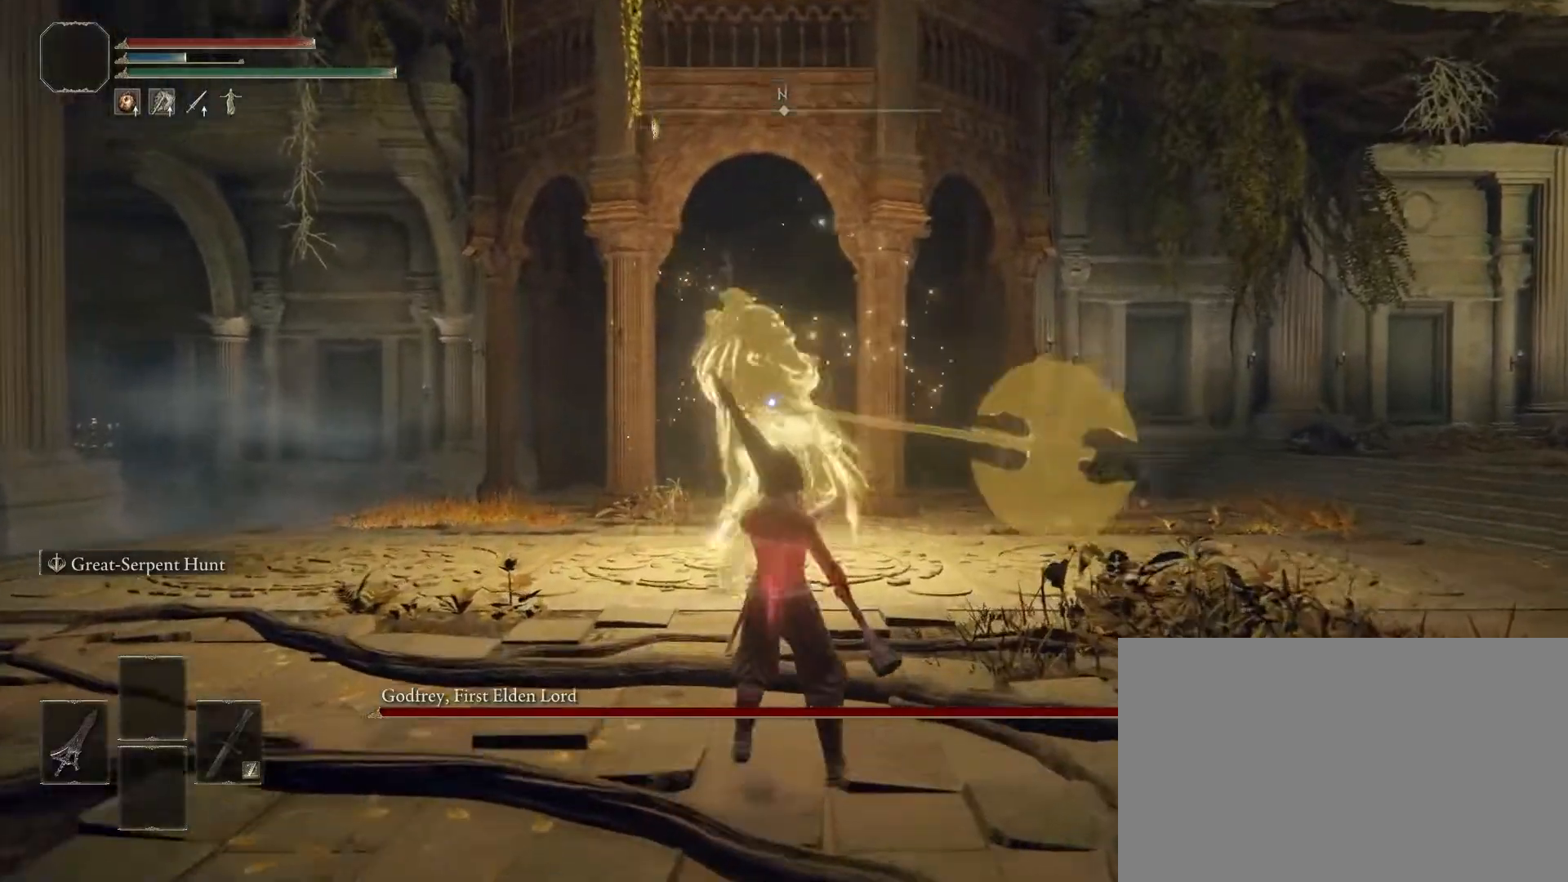
{"buttons": ["CIRCLE"], "left_stick": "up-right", "right_stick": "center", "events": [[317, "left_stick", "up-right"], [417, "CIRCLE", "down"]]}
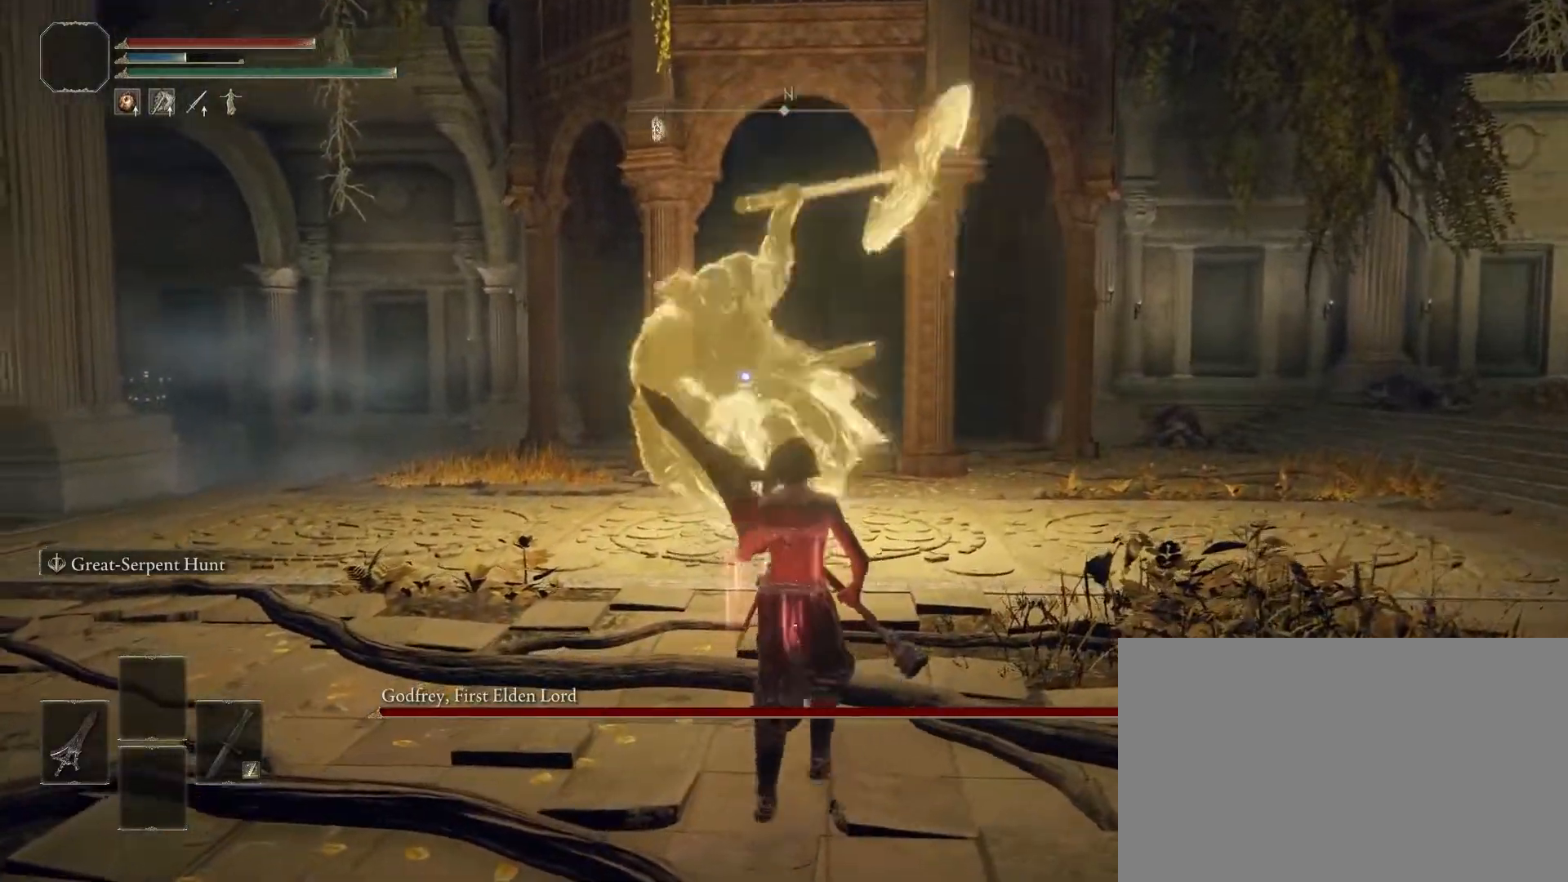
{"buttons": [], "left_stick": "up-right", "right_stick": "center", "events": [[67, "CIRCLE", "up"]]}
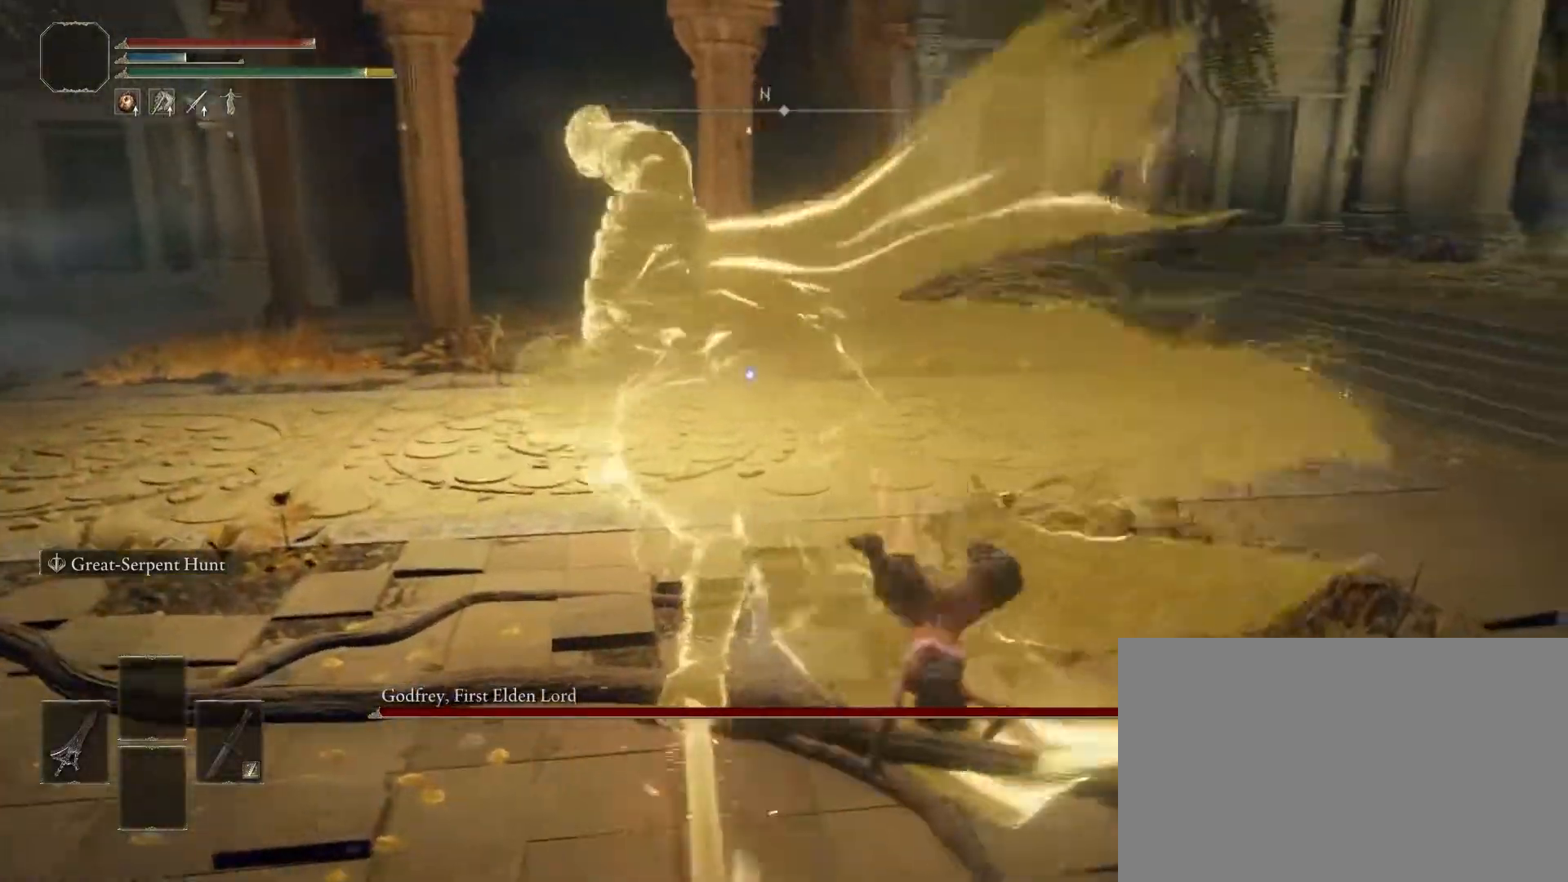
{"buttons": [], "left_stick": "up-right", "right_stick": "center", "events": [[133, "left_stick", "center"], [500, "left_stick", "up-right"]]}